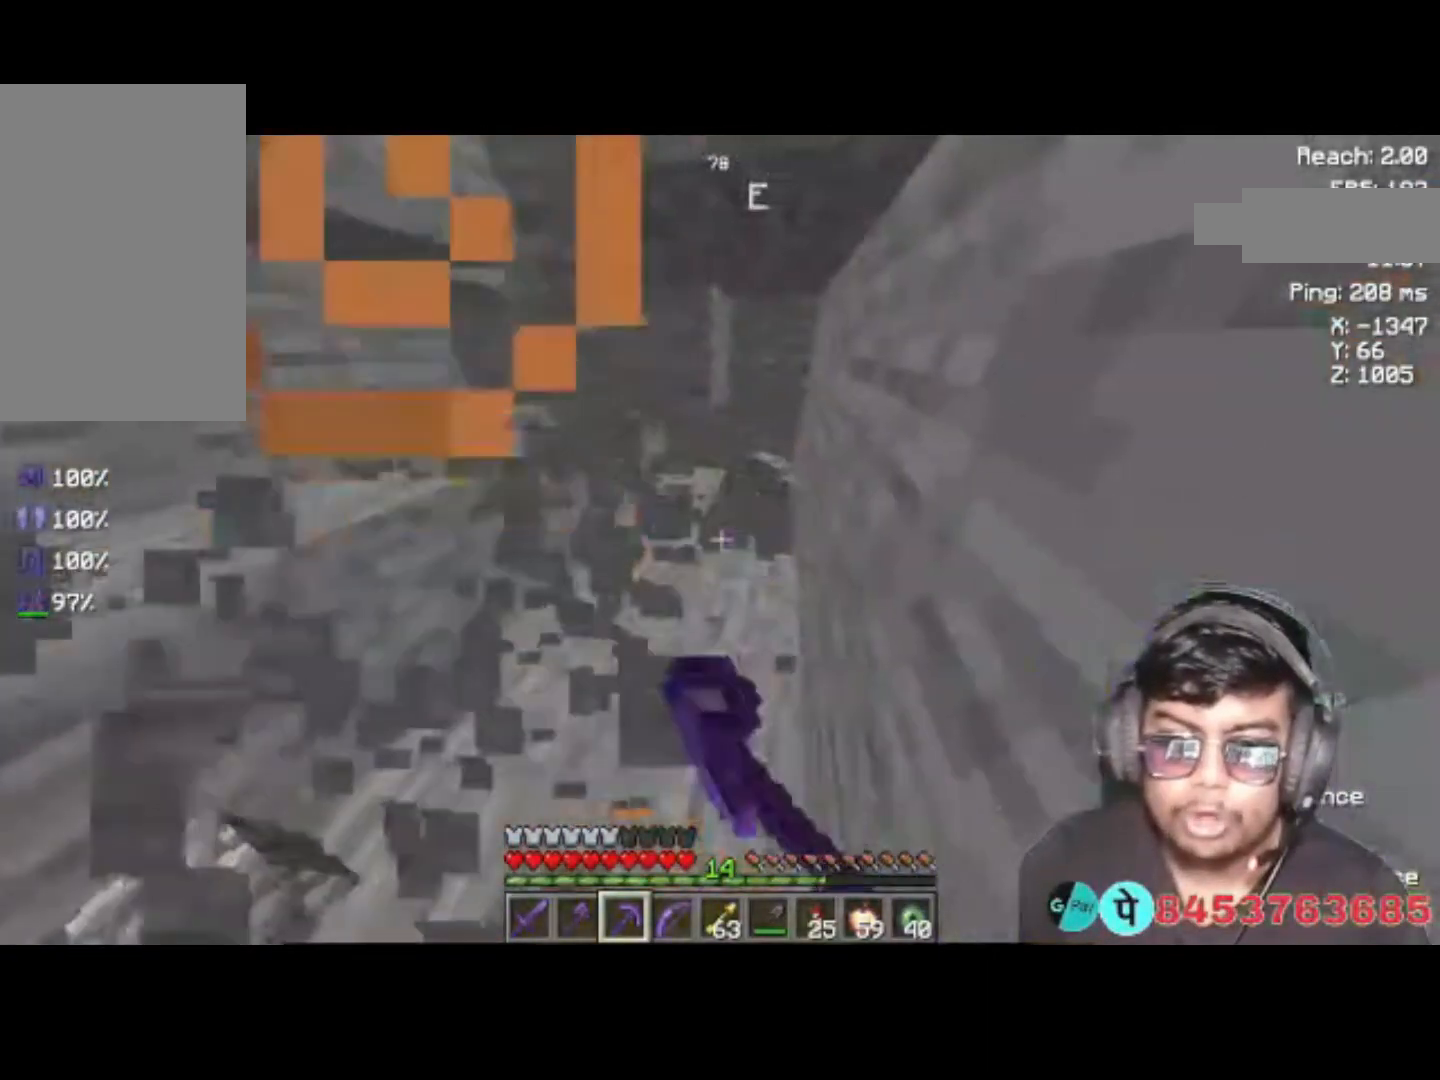
Gameplay with keyboard; each line is a JSON object with the keys held at the frame after it. "events" lists presses ("down") and releases ("up") of "a", "d", "s", "space" and "w" between this image and that frame as [ms after this image, input, new state], when the widget could be followed in between. No other keys are recorded. Mouse input is not recorded.
{"keys": [], "events": []}
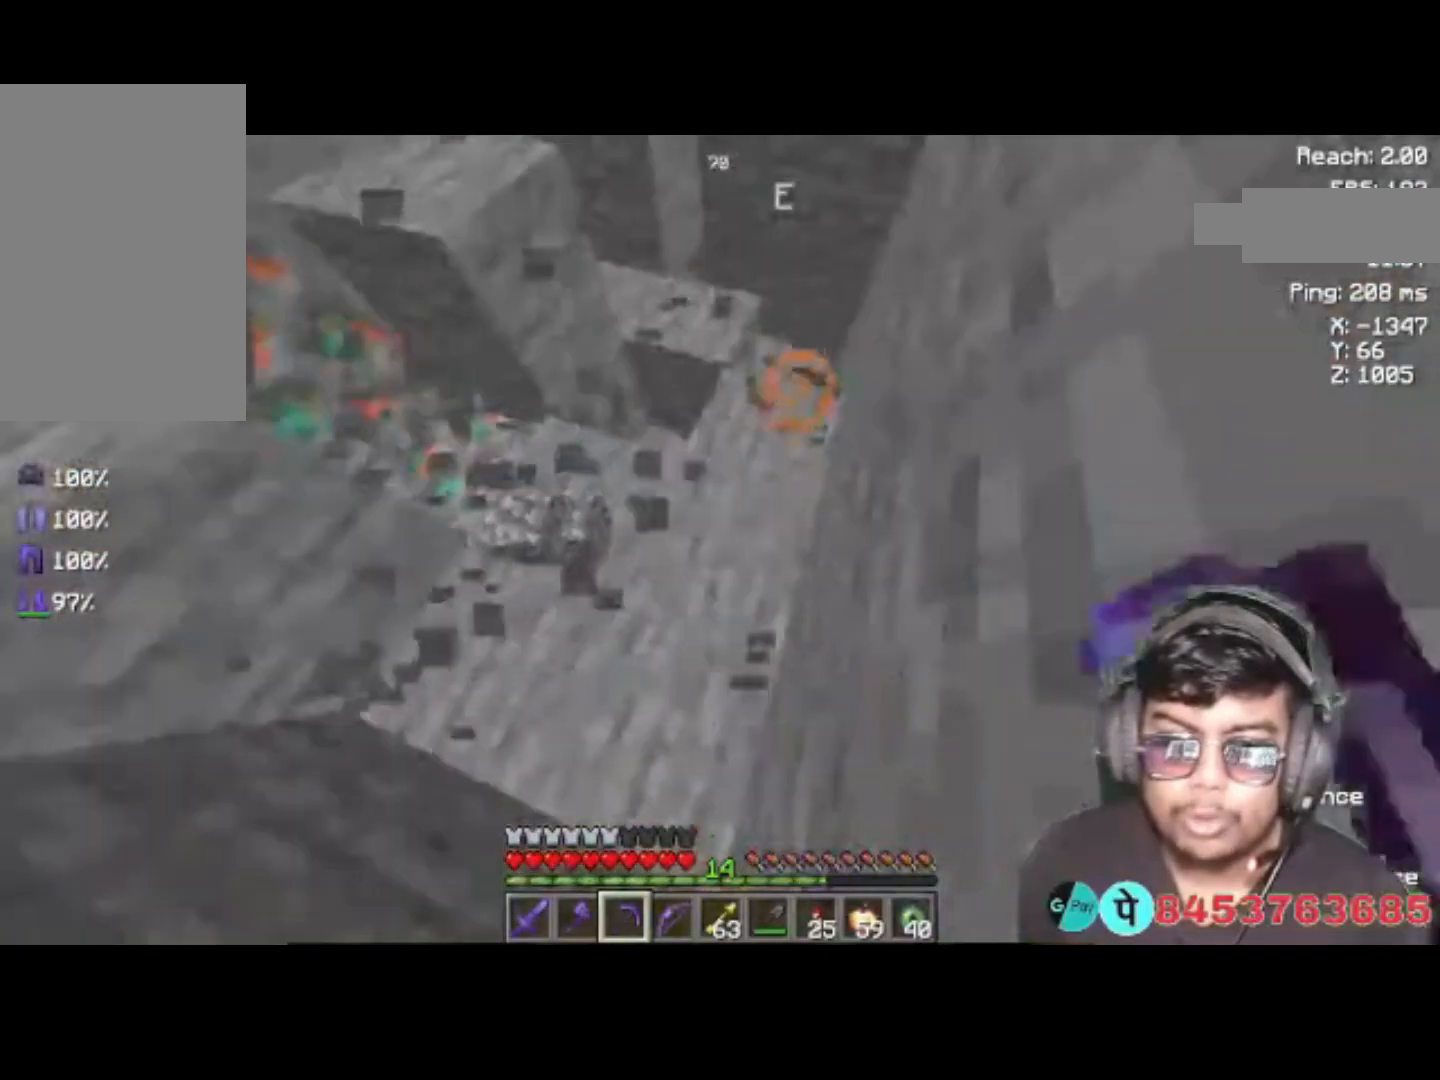
{"keys": ["w"], "events": [[450, "w", "down"]]}
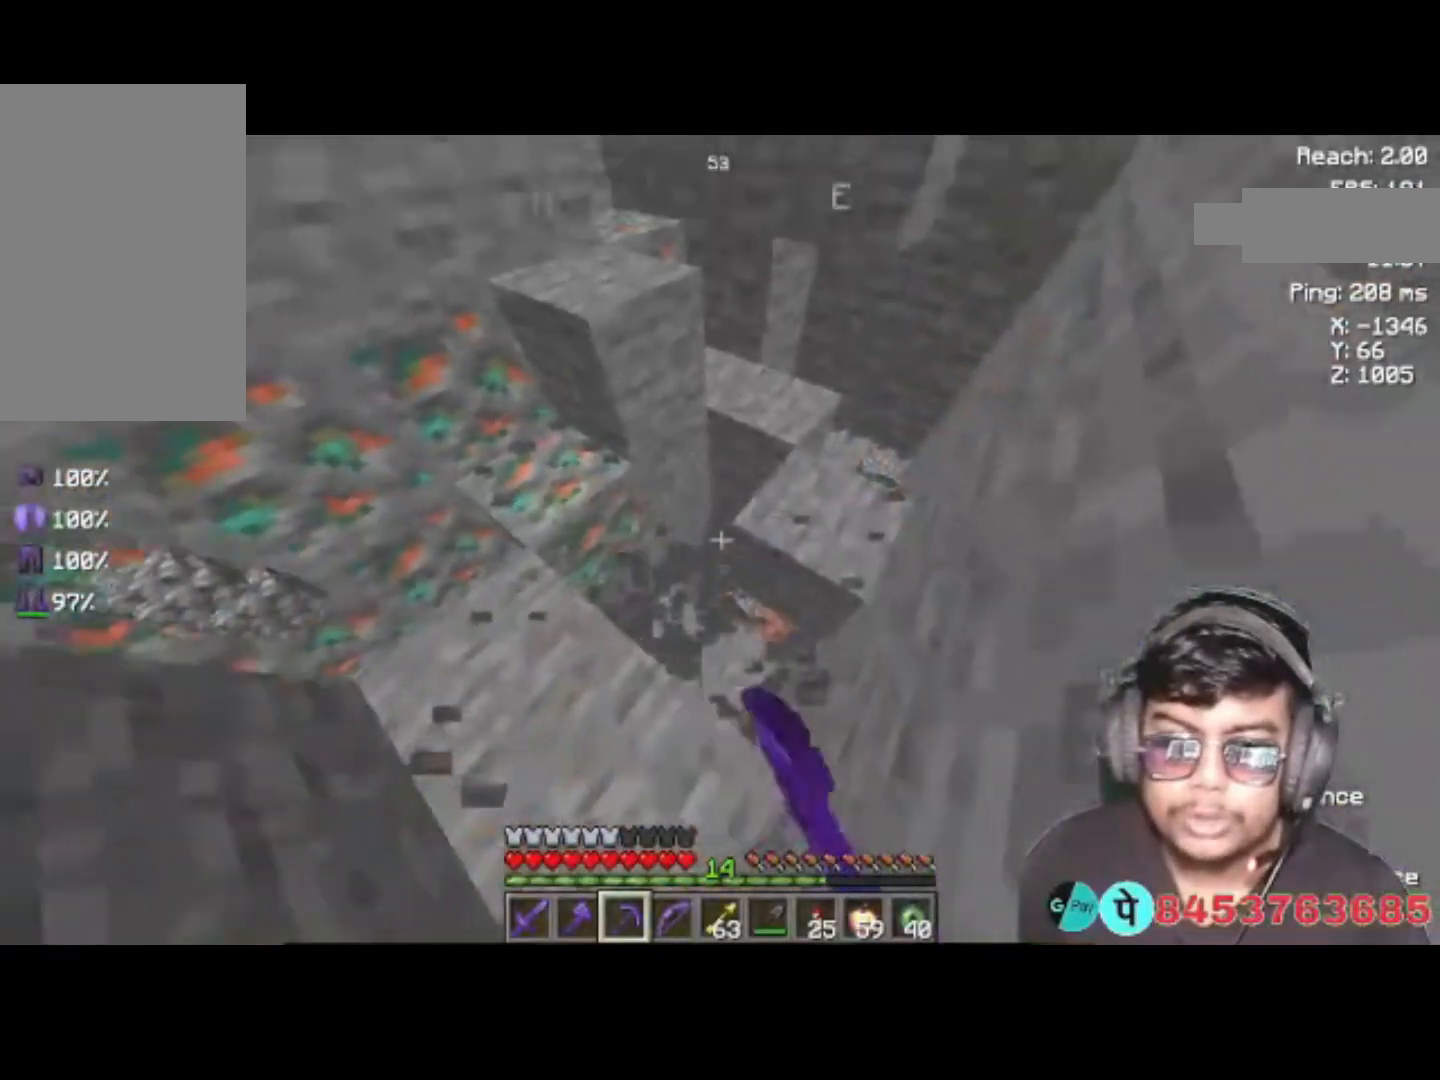
{"keys": [], "events": [[117, "w", "up"]]}
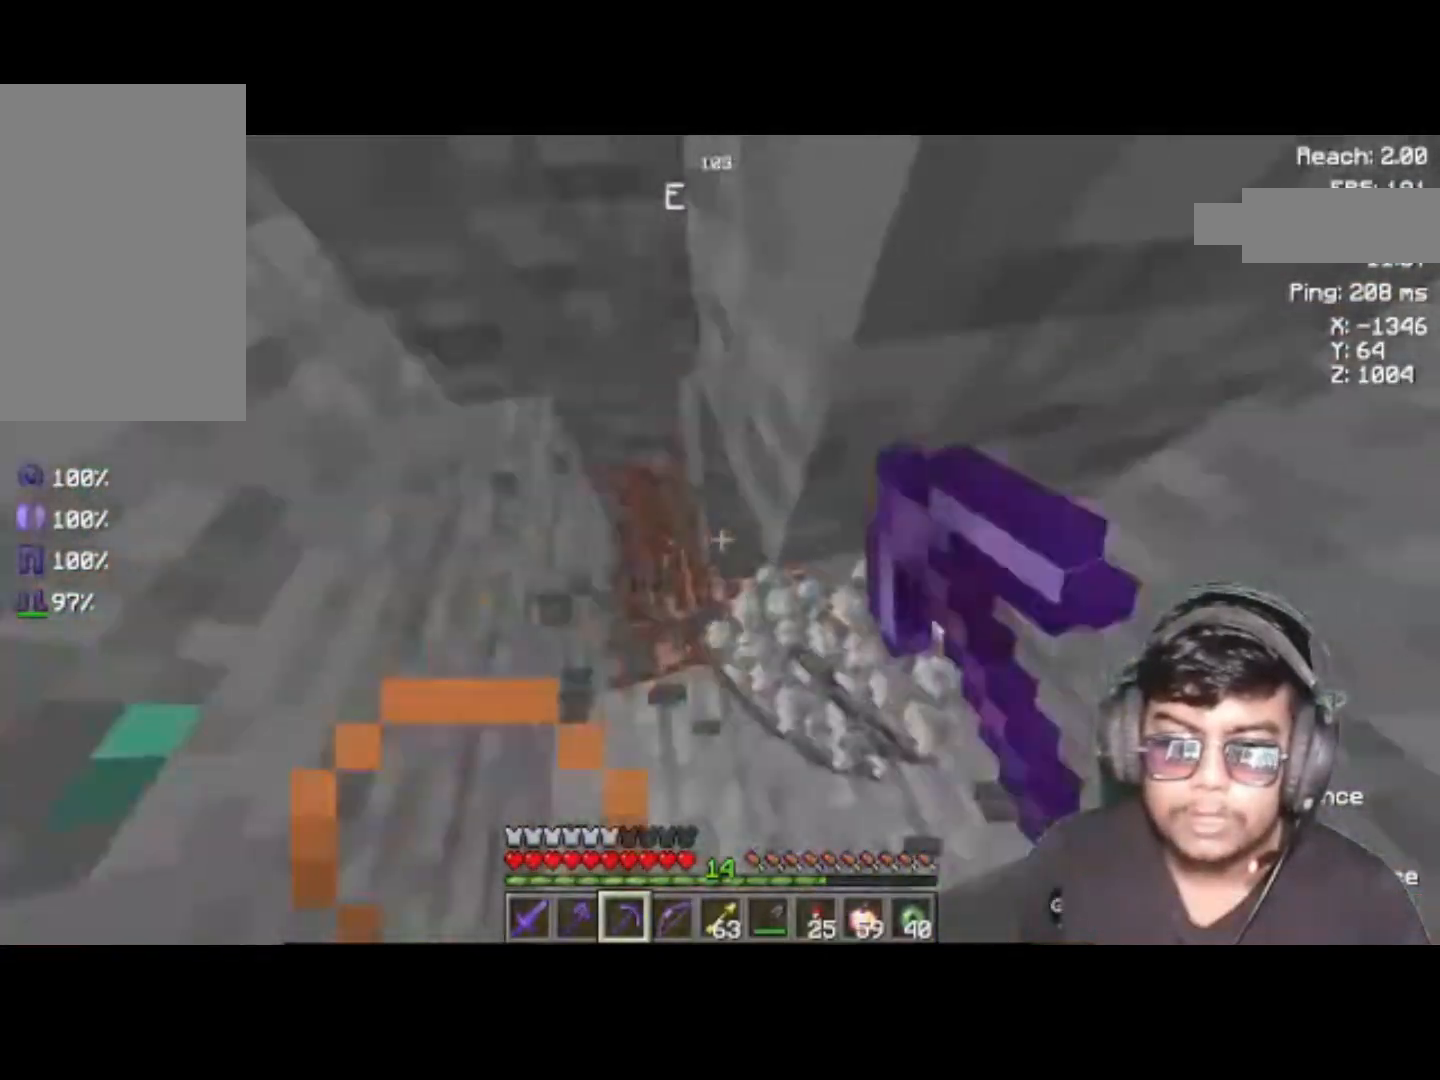
{"keys": [], "events": []}
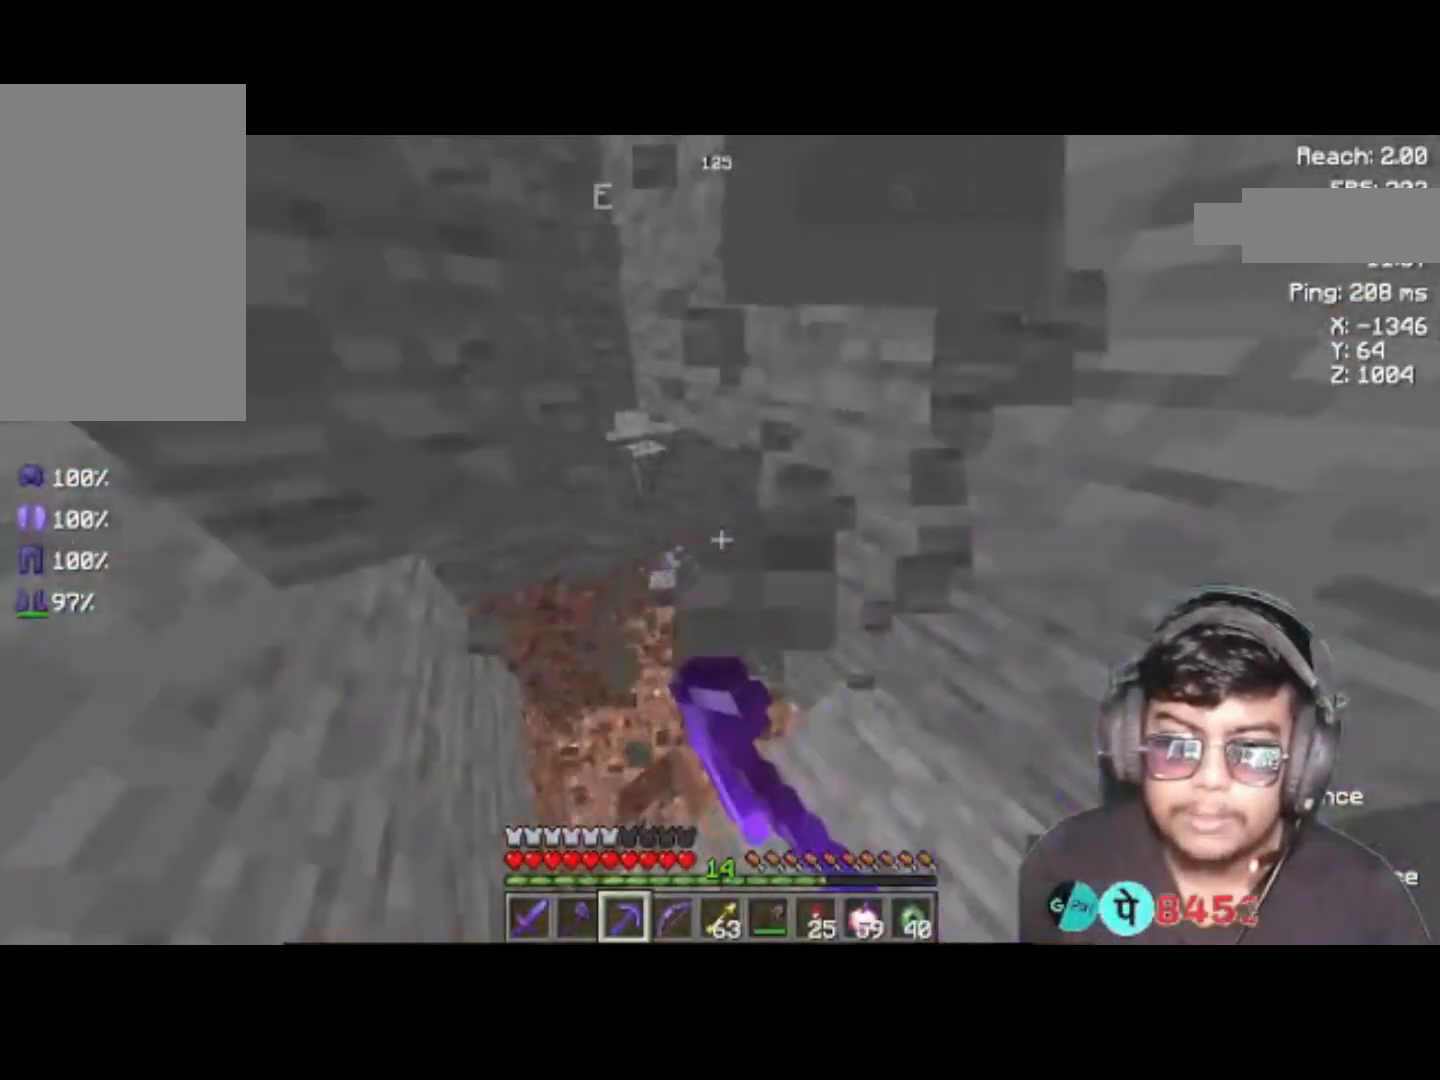
{"keys": ["w"], "events": [[417, "w", "down"]]}
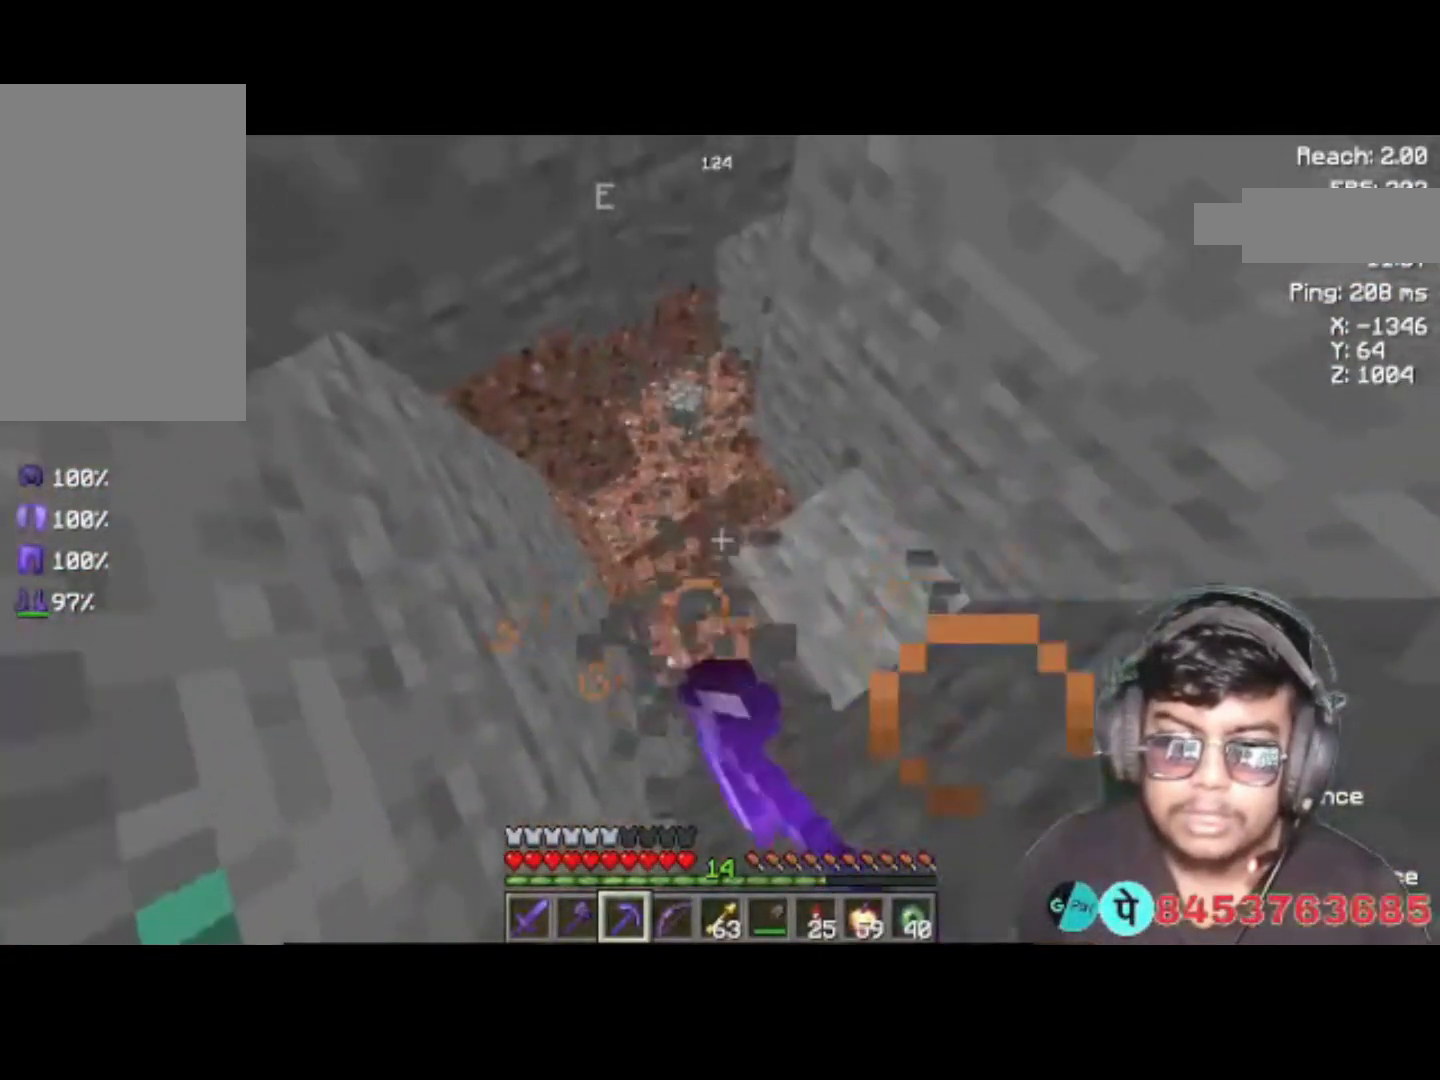
{"keys": [], "events": [[150, "w", "up"]]}
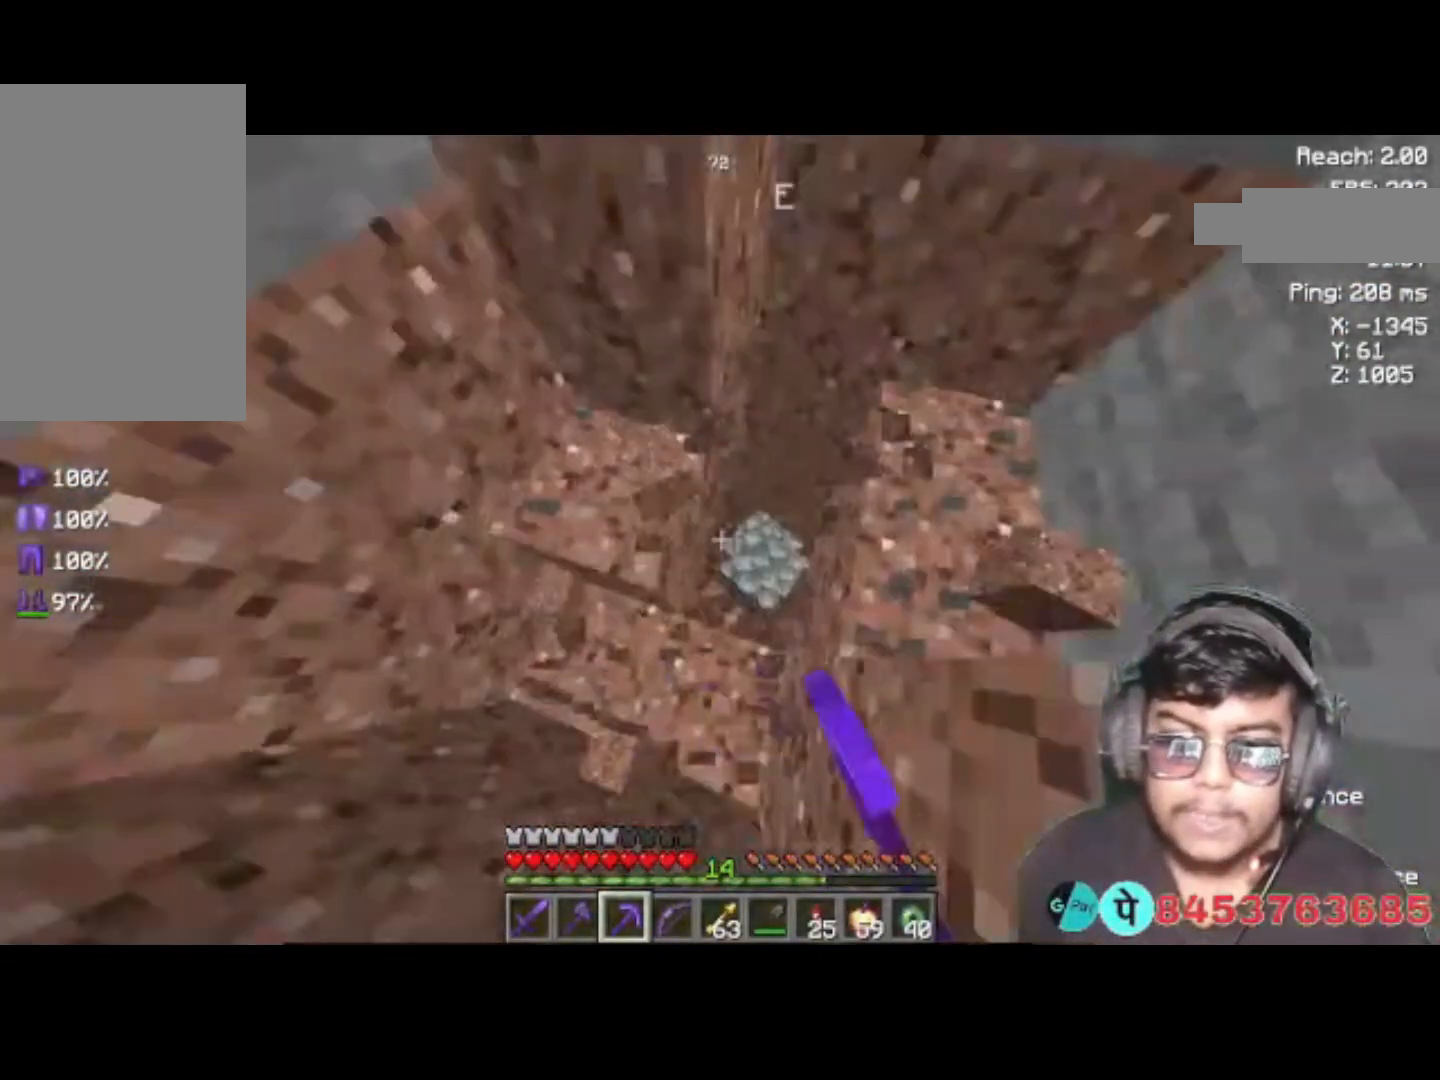
{"keys": ["d"], "events": [[483, "d", "down"]]}
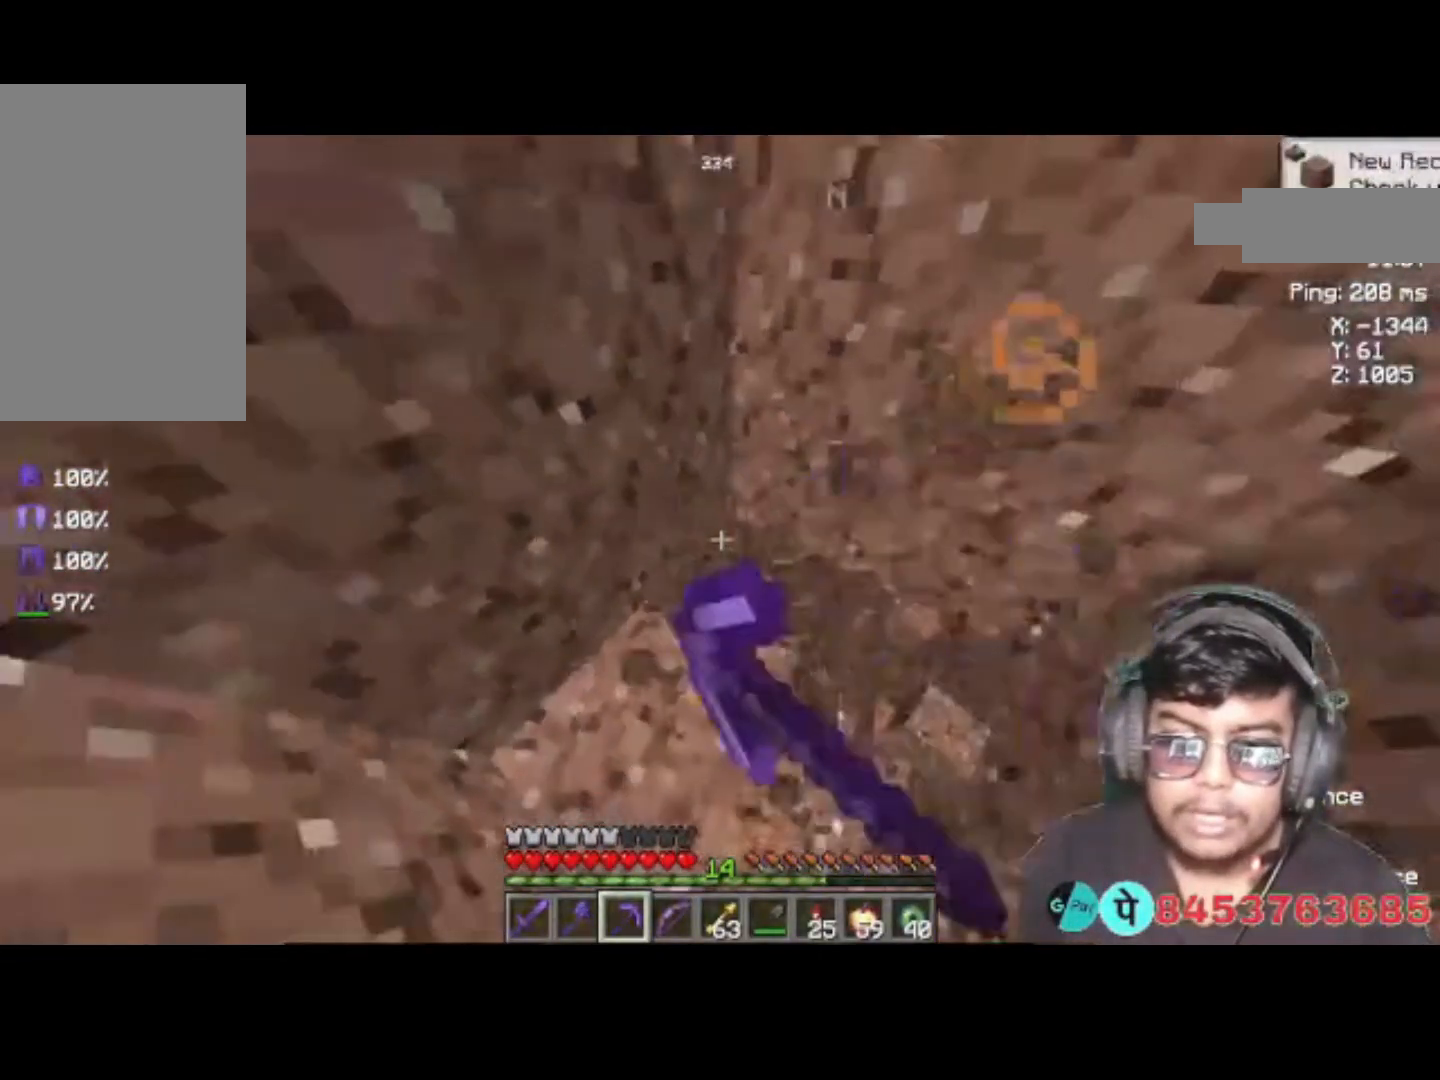
{"keys": [], "events": [[83, "d", "up"]]}
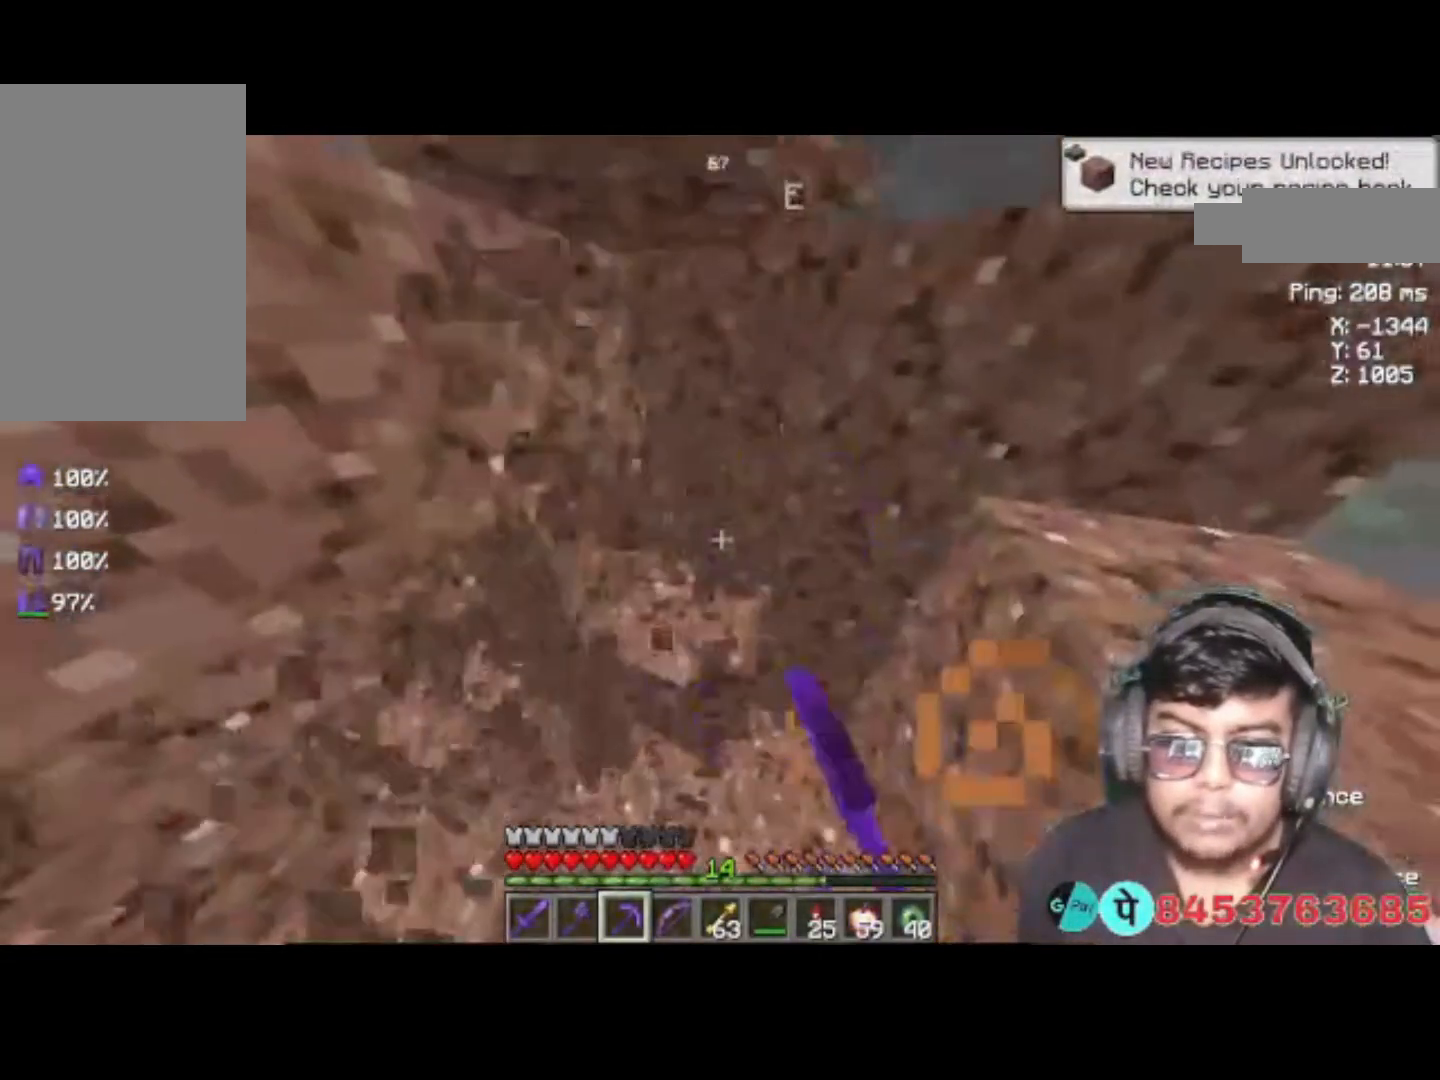
{"keys": [], "events": []}
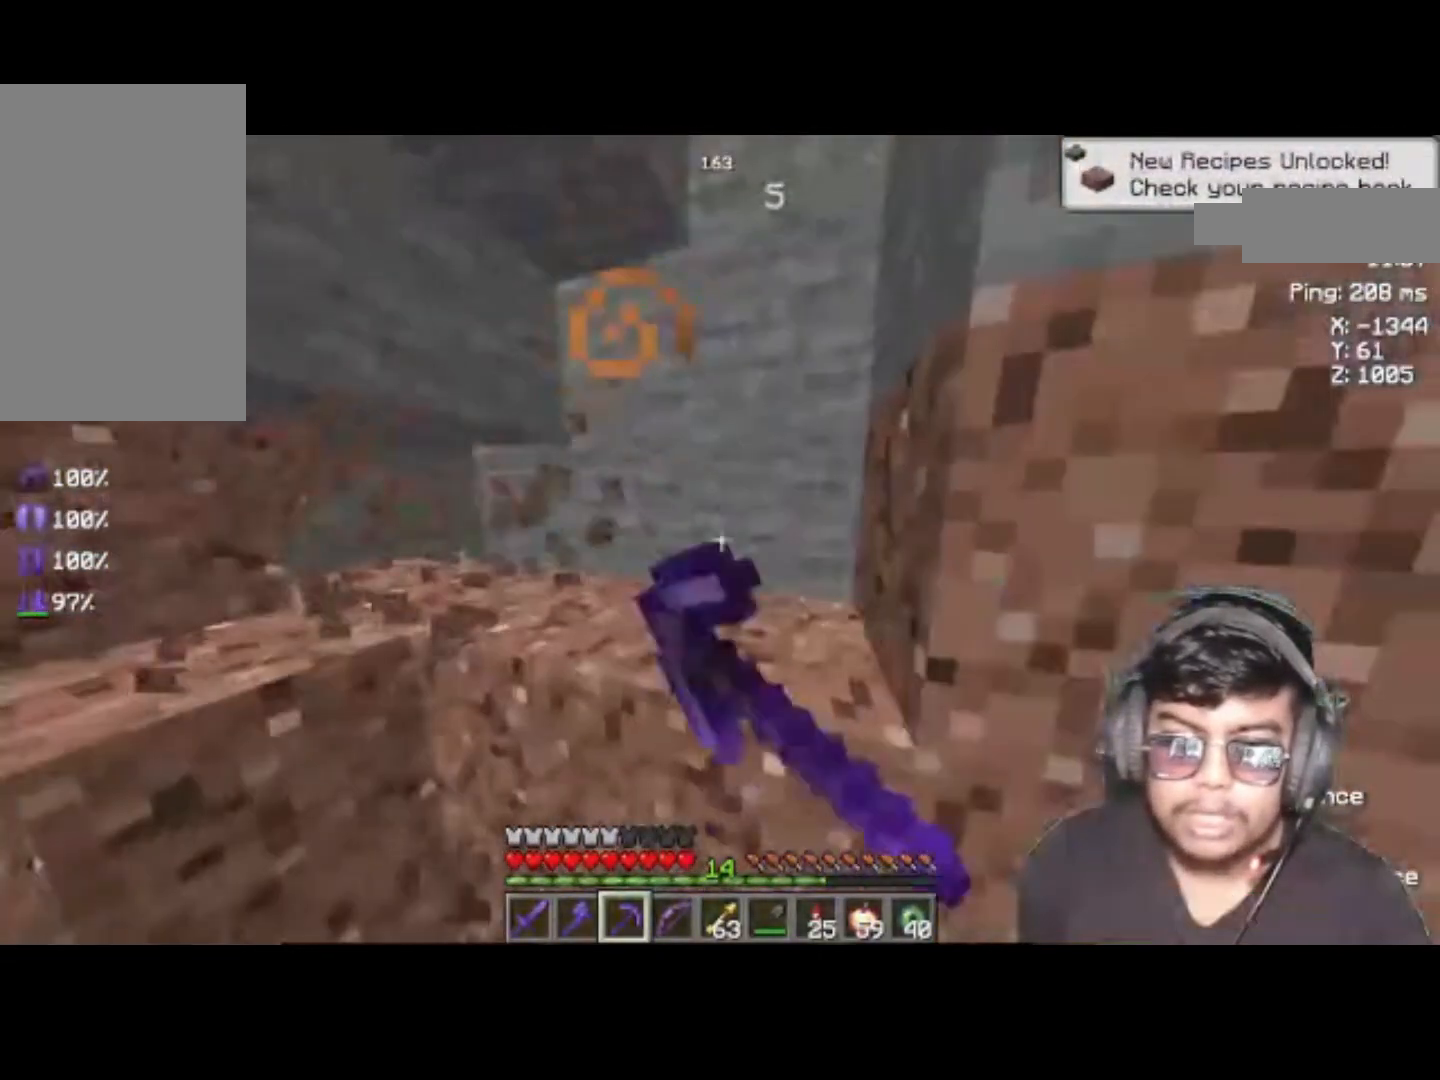
{"keys": [], "events": []}
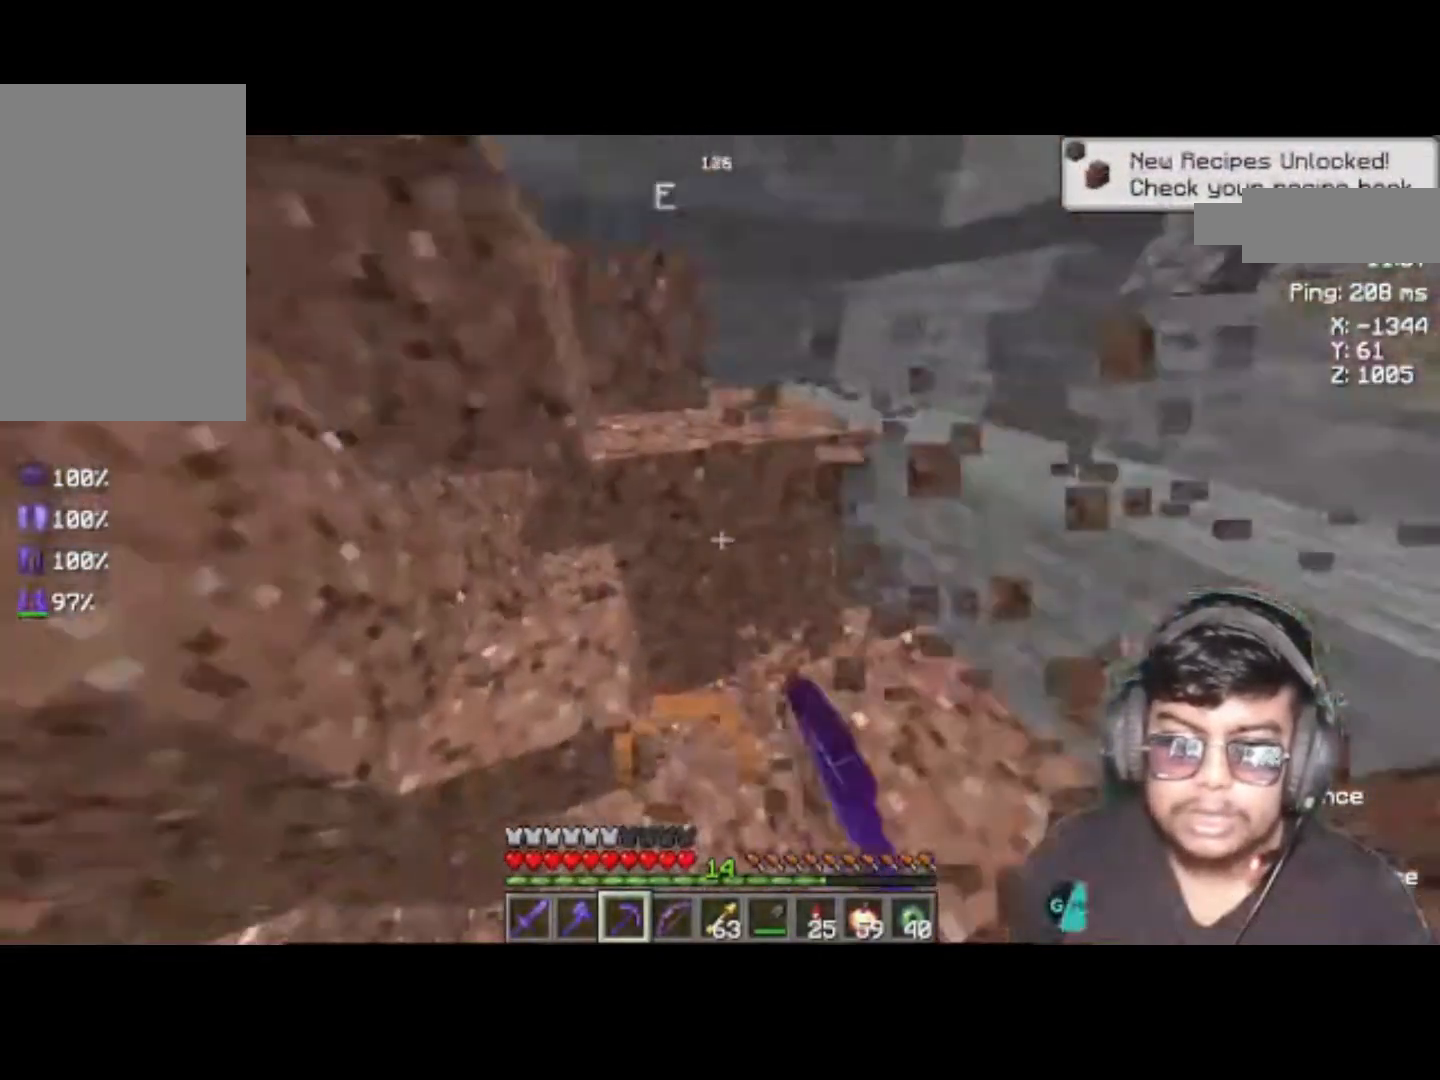
{"keys": [], "events": []}
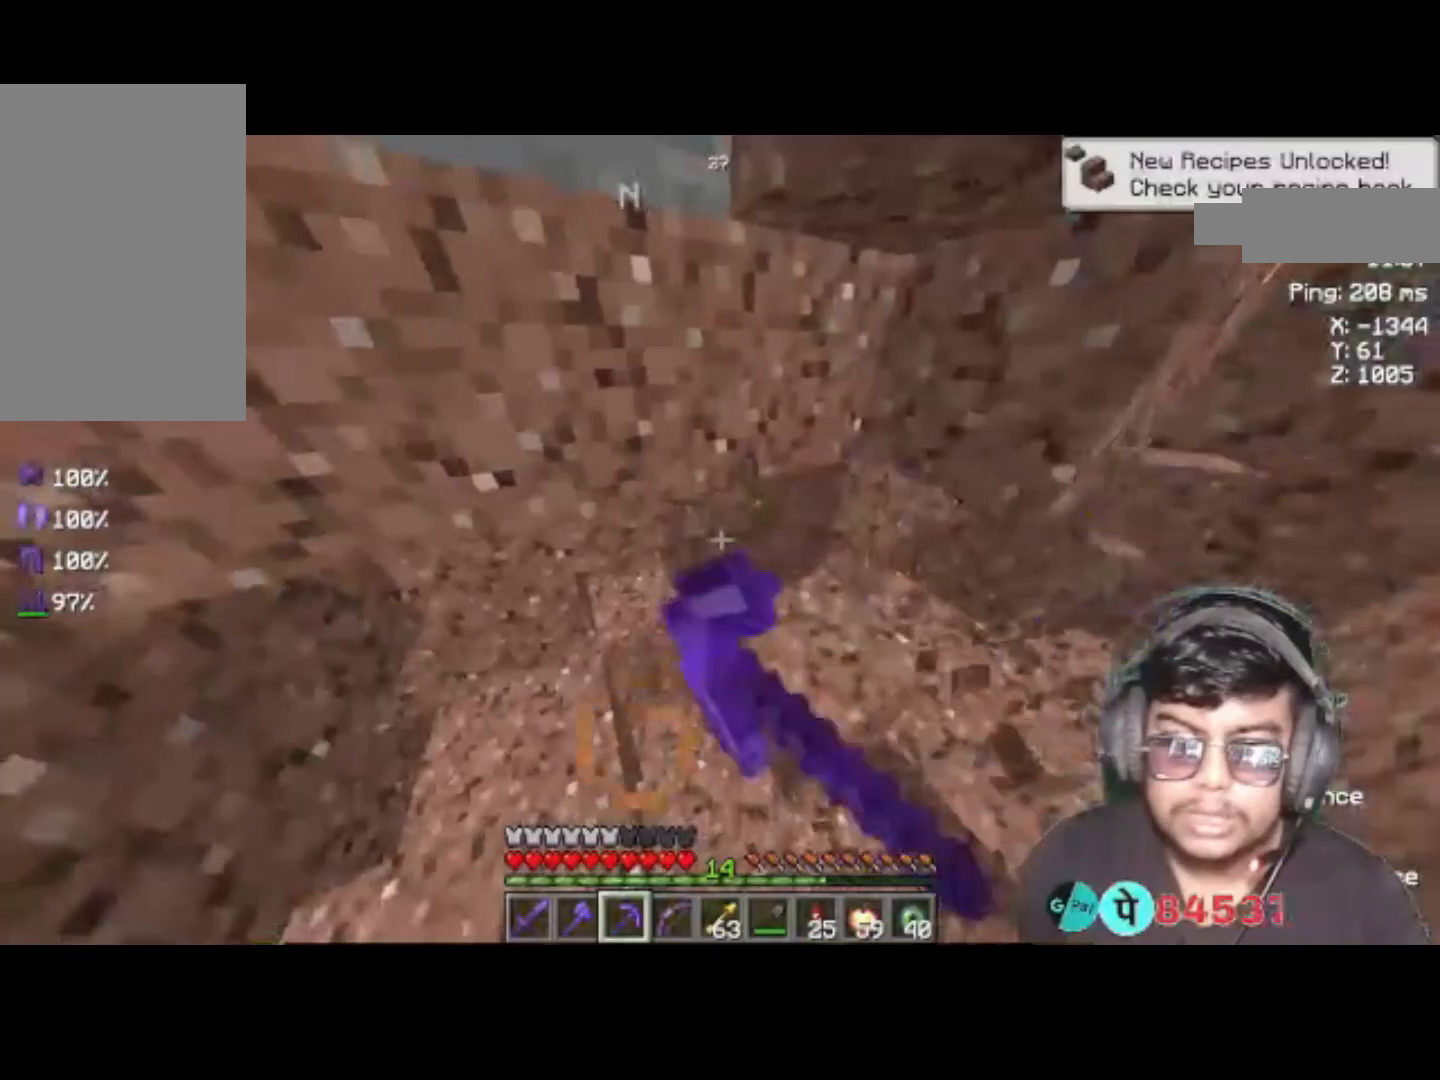
{"keys": [], "events": [[17, "d", "down"], [217, "d", "up"]]}
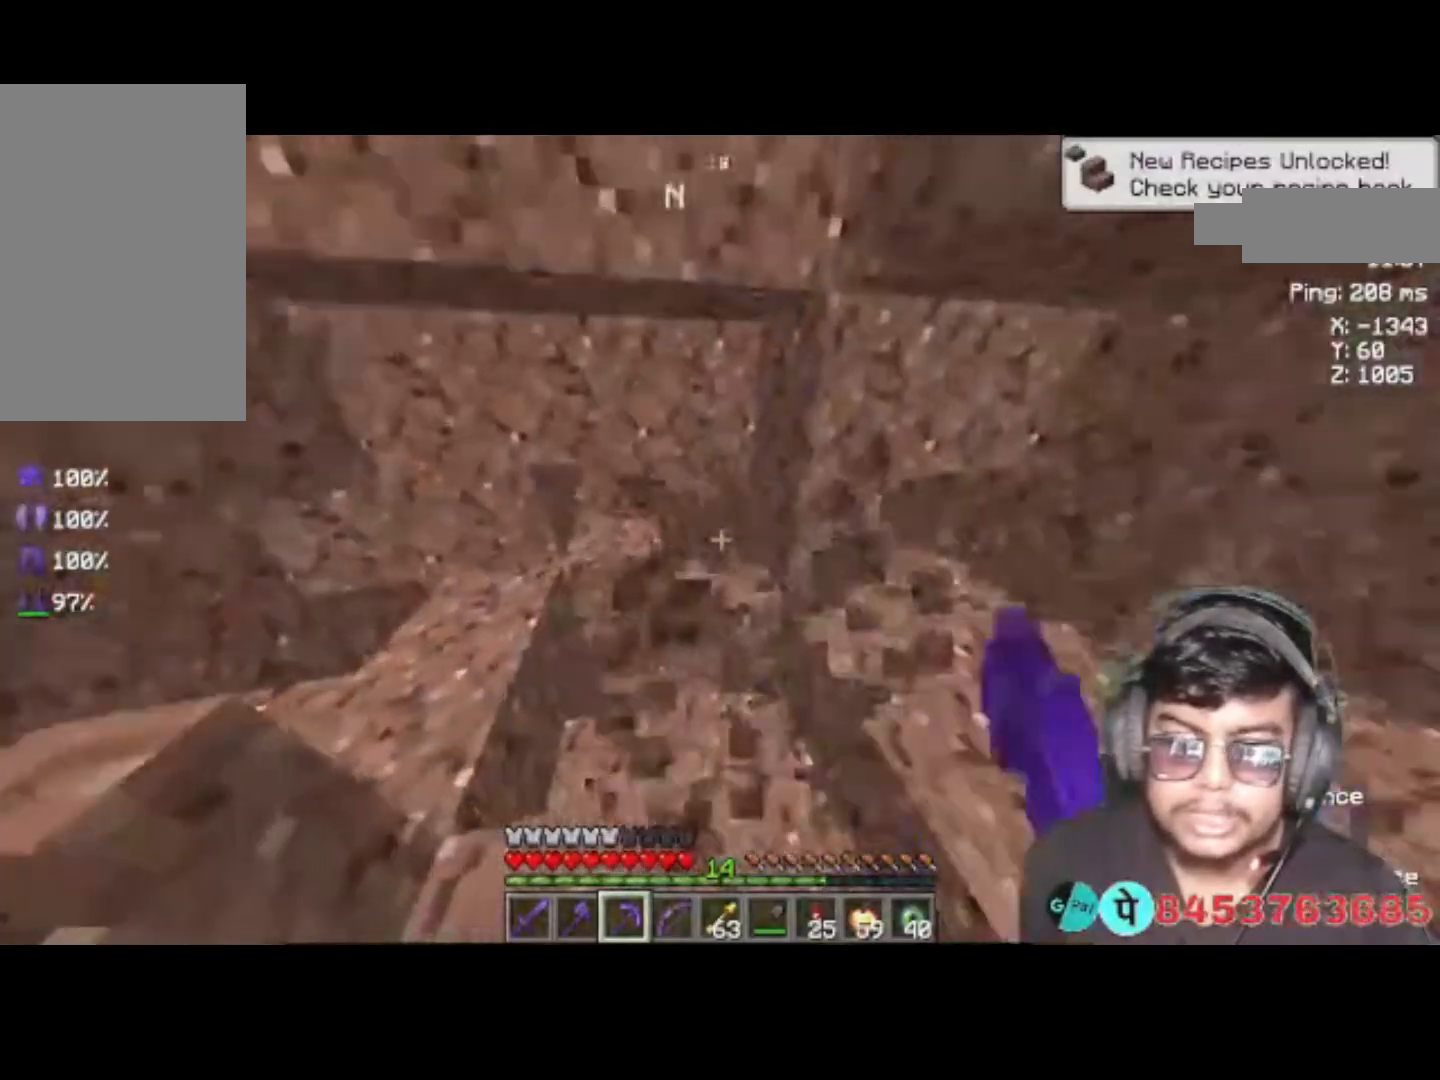
{"keys": [], "events": []}
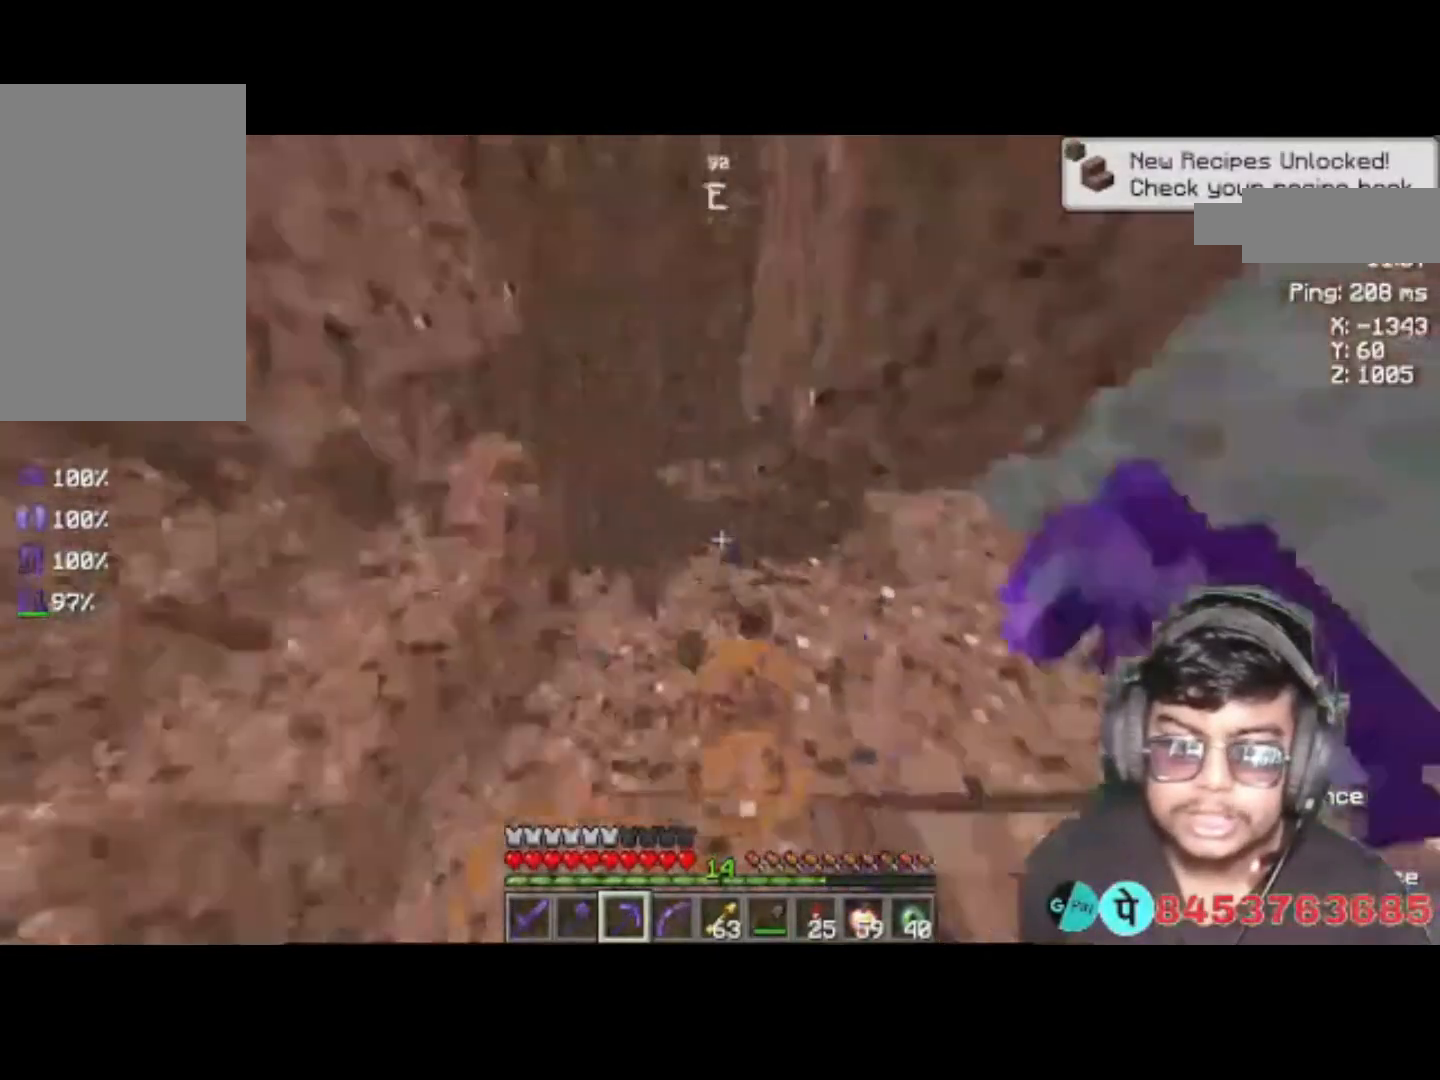
{"keys": [], "events": []}
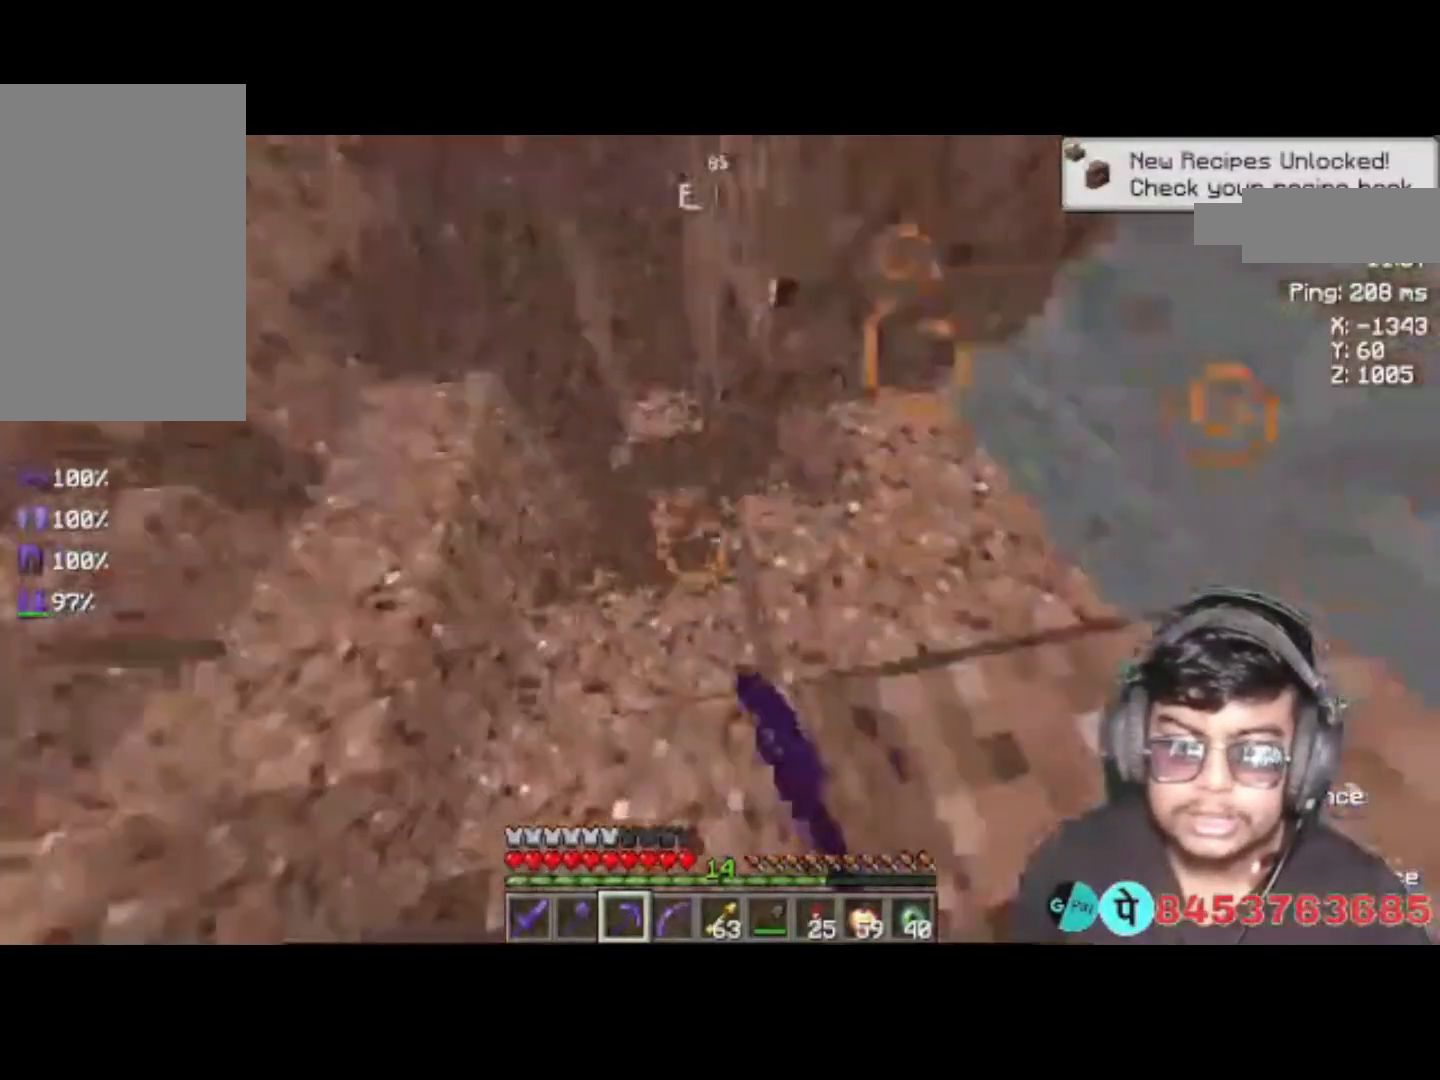
{"keys": [], "events": []}
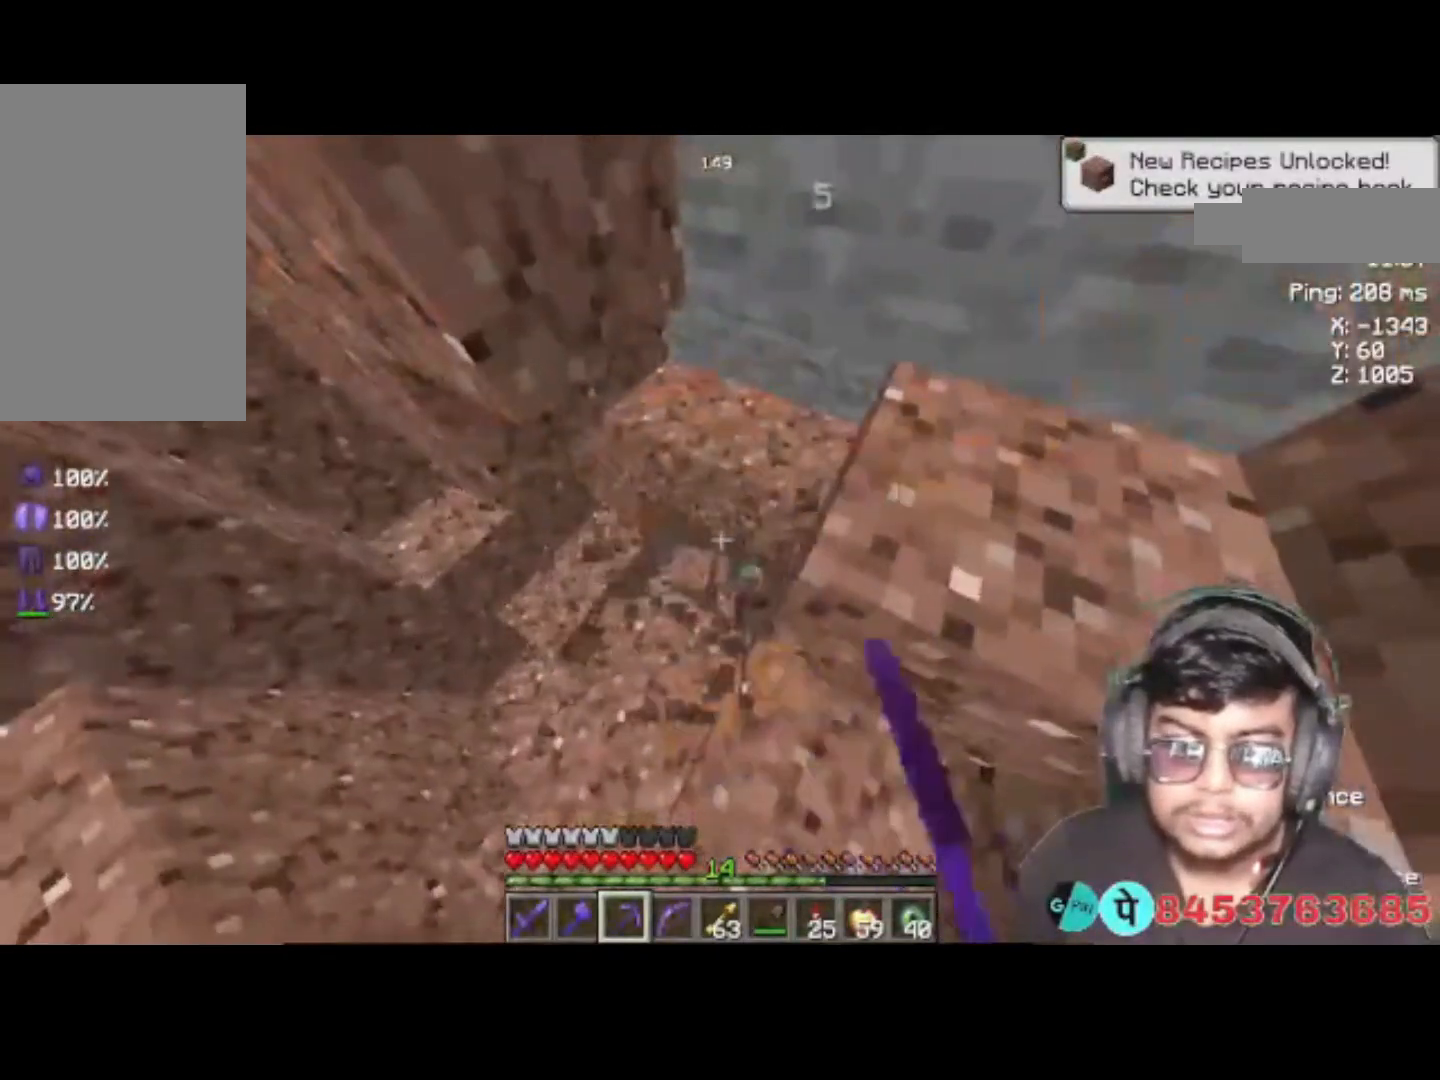
{"keys": [], "events": [[17, "a", "down"], [383, "a", "up"]]}
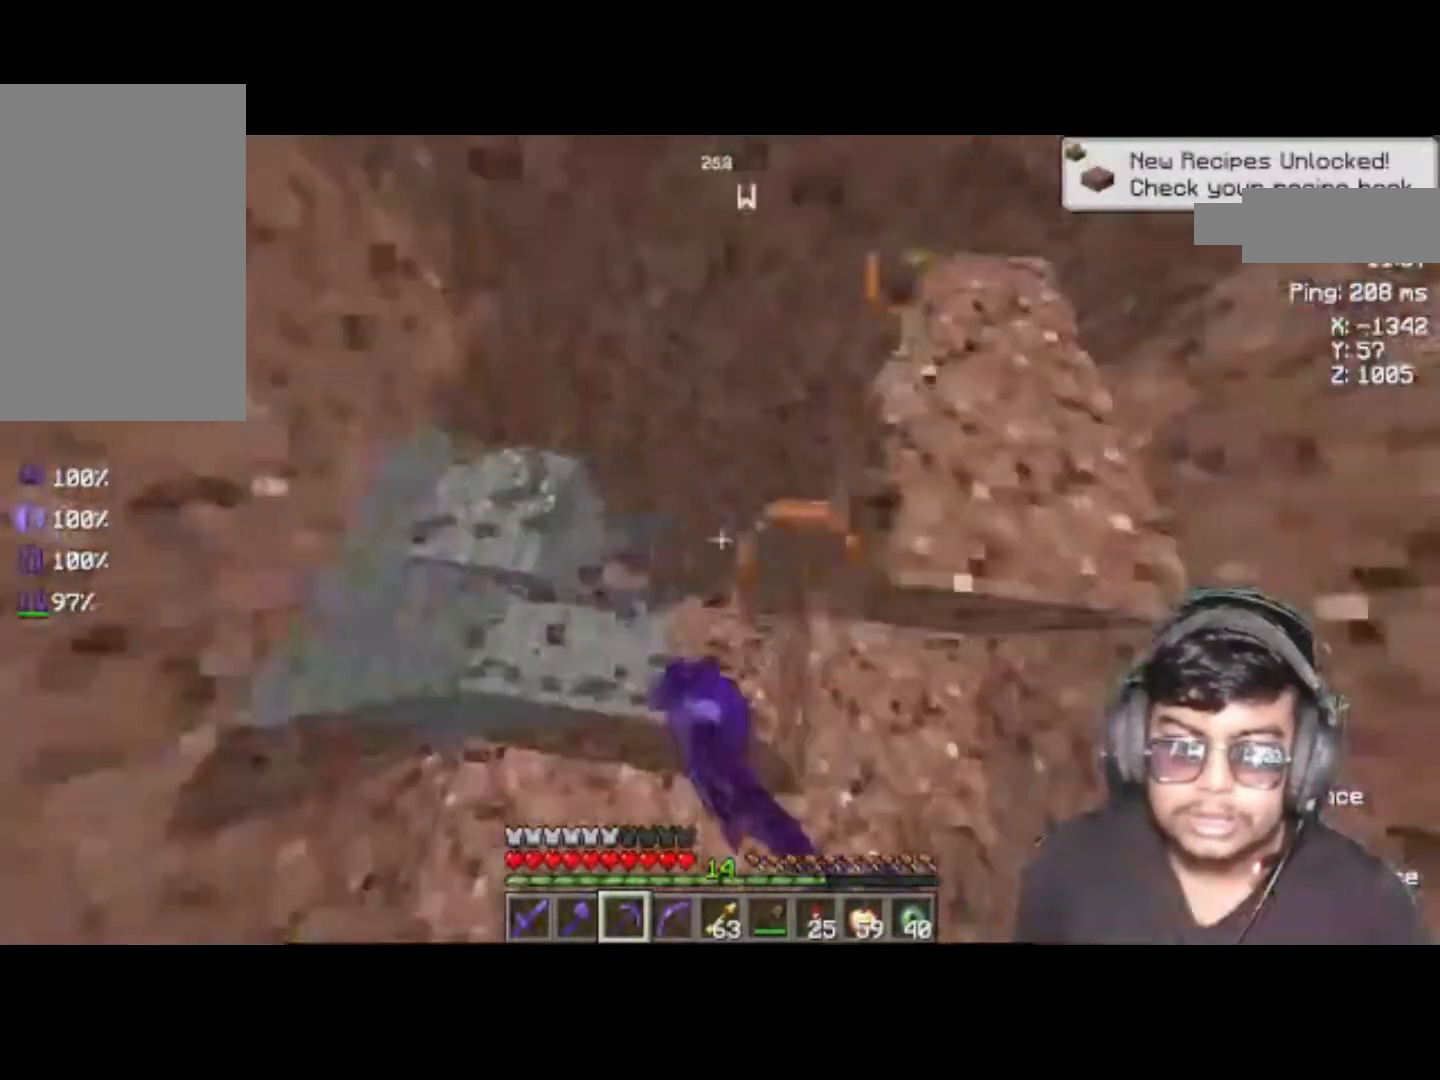
{"keys": ["a"], "events": [[383, "a", "down"]]}
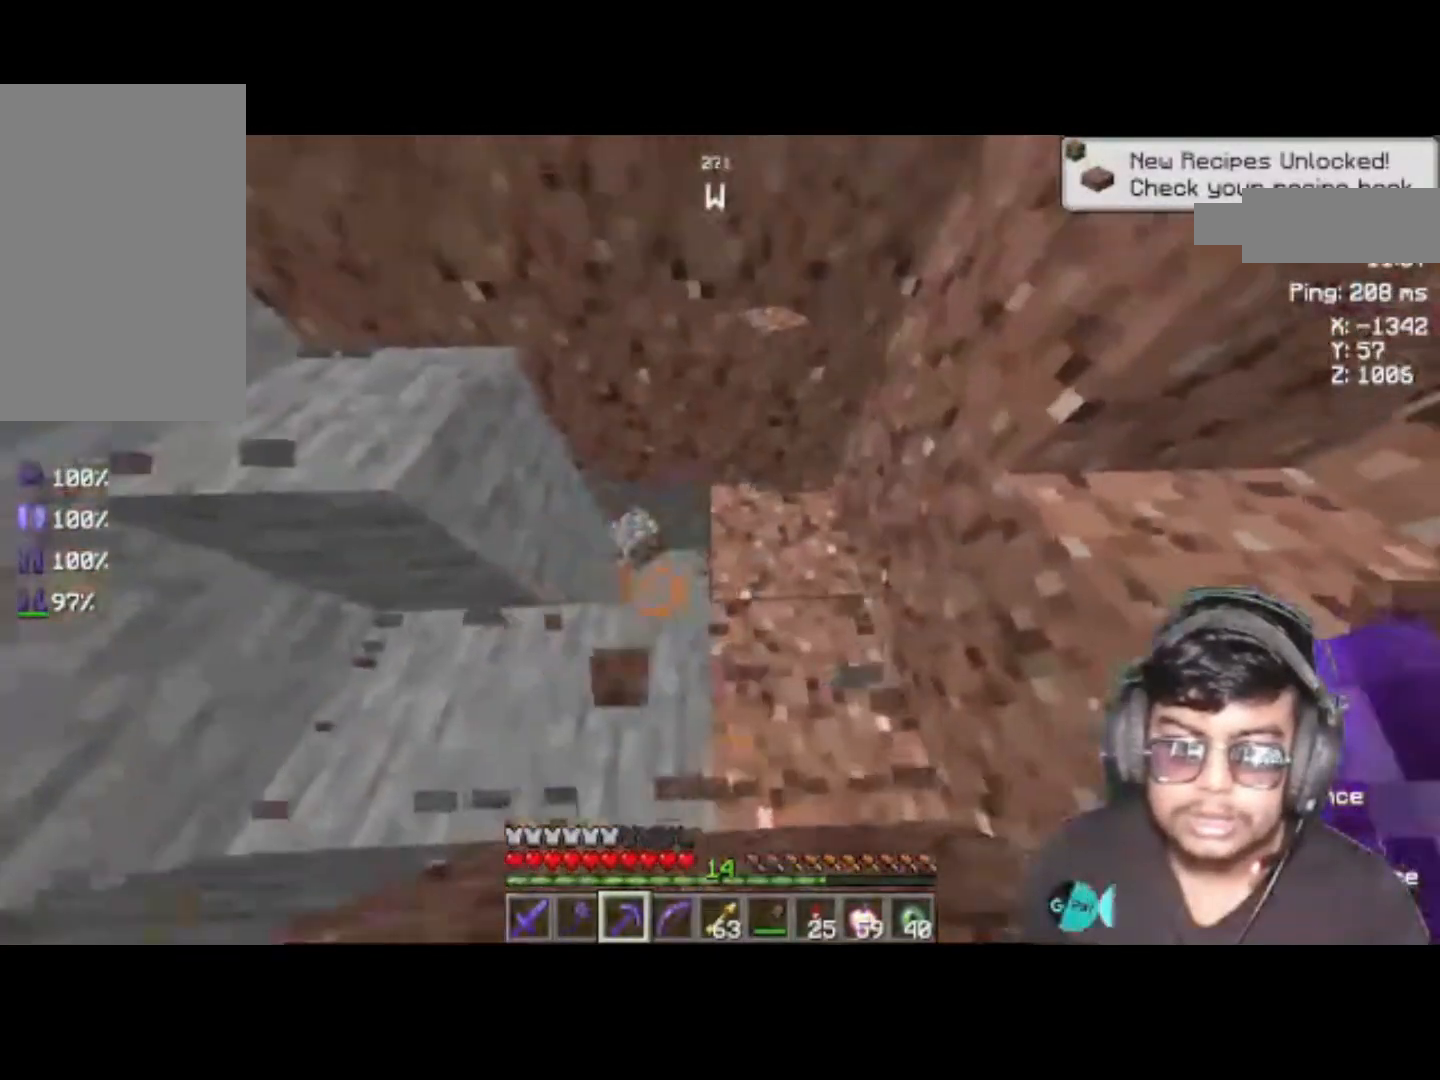
{"keys": [], "events": [[83, "a", "up"]]}
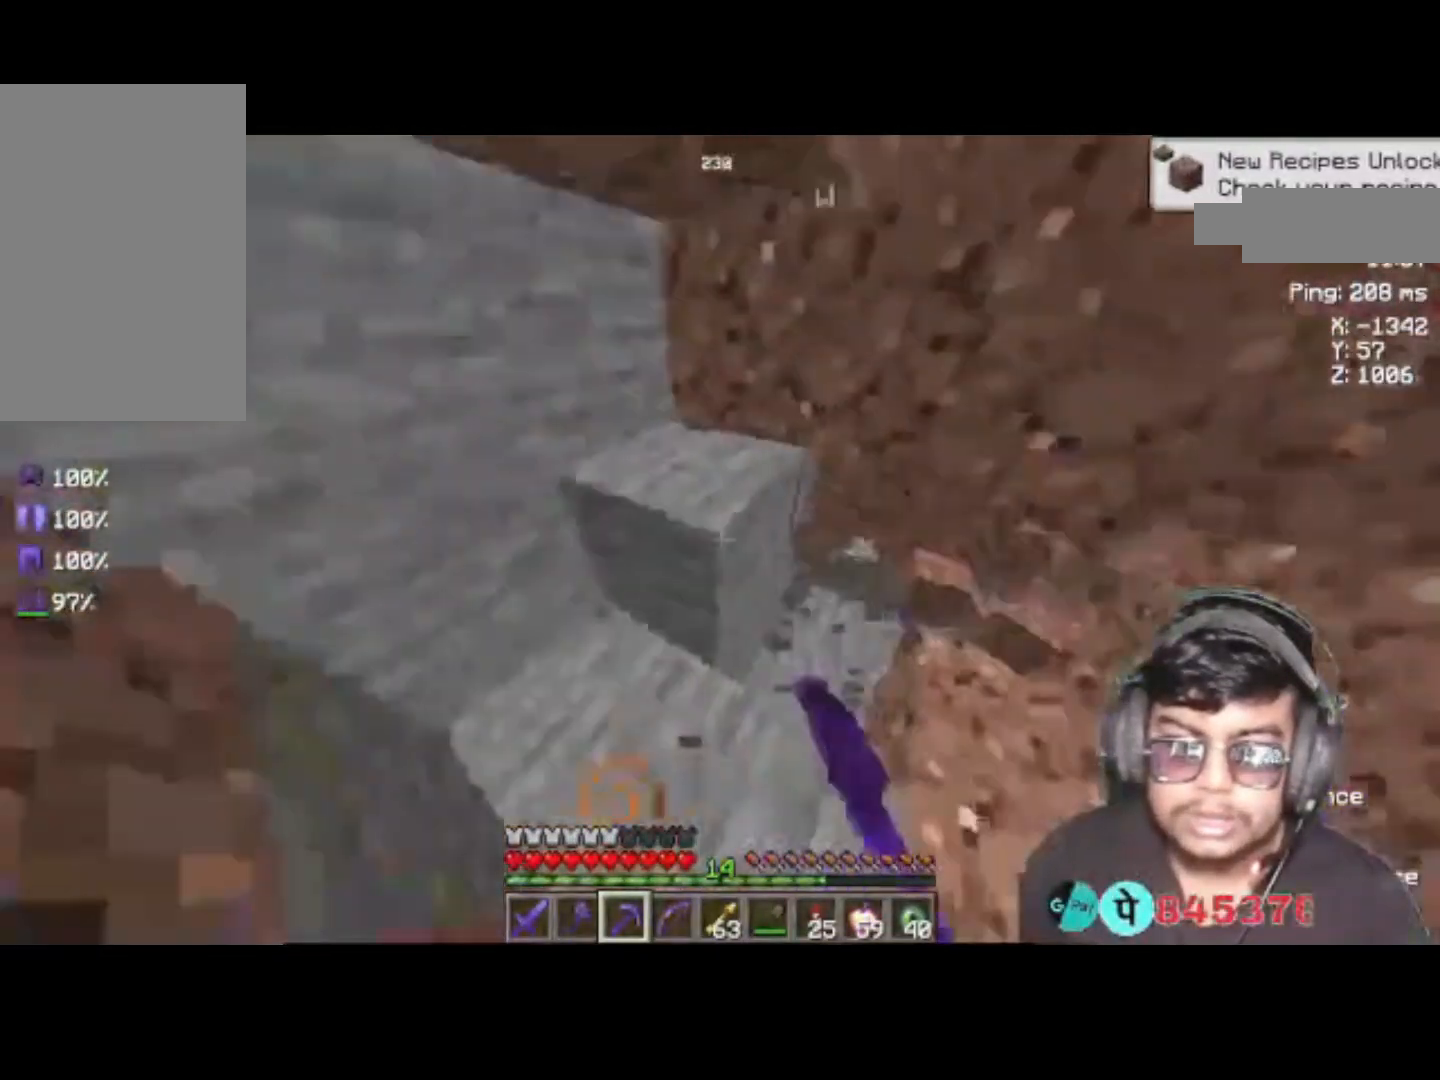
{"keys": ["w"], "events": [[483, "w", "down"]]}
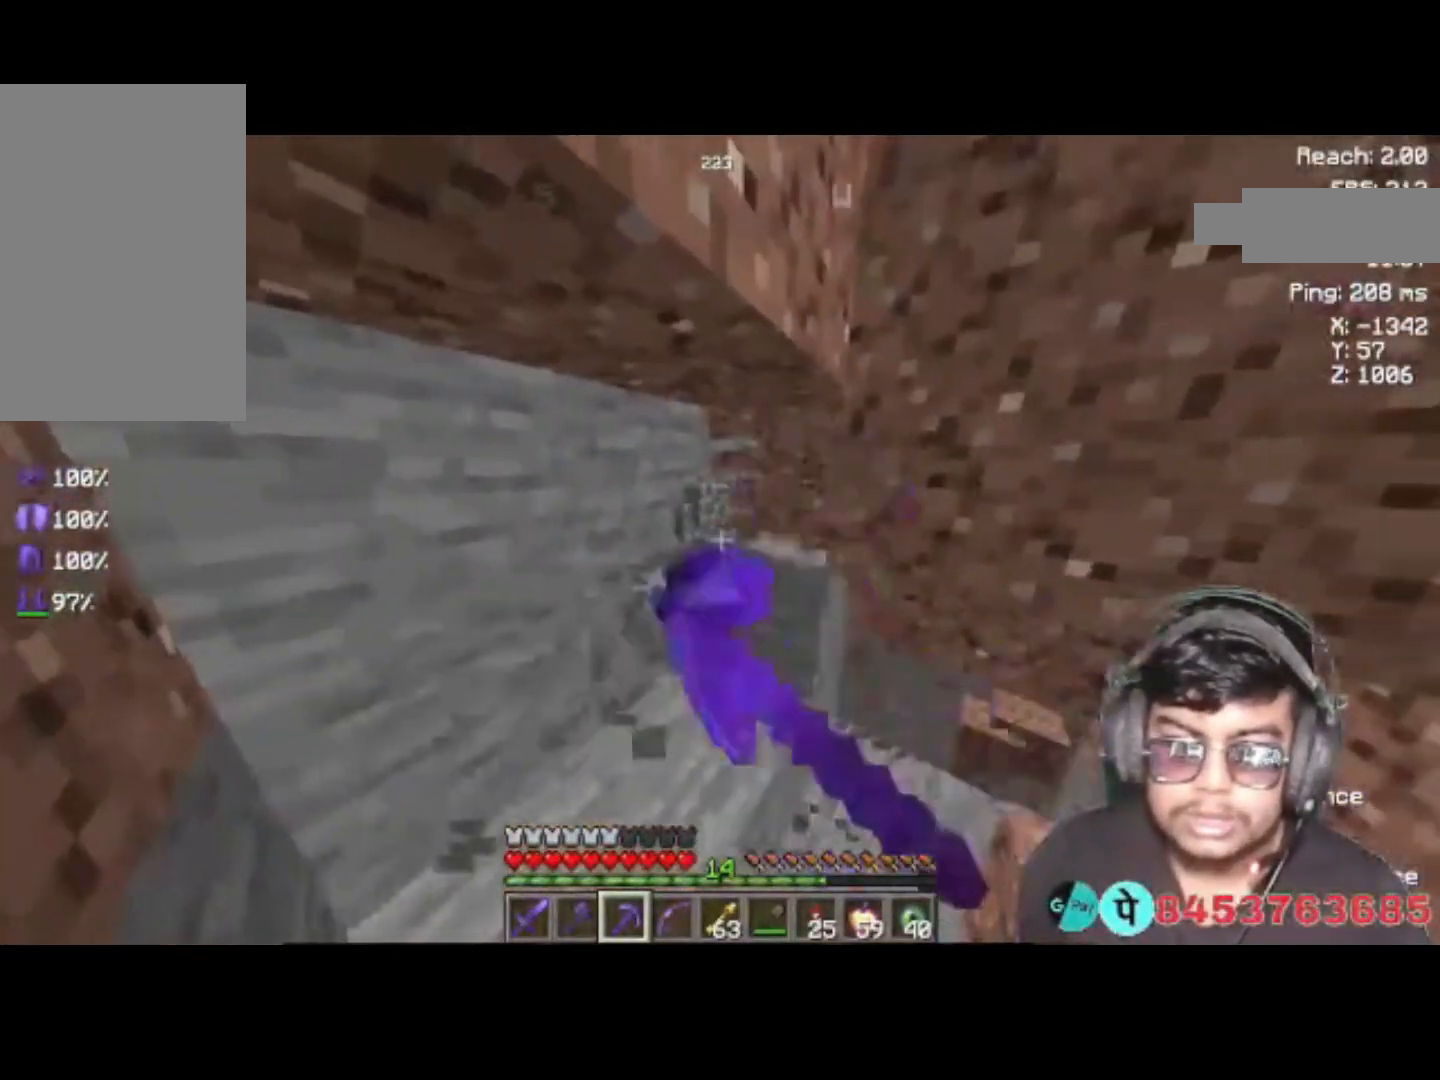
{"keys": [], "events": [[117, "w", "up"]]}
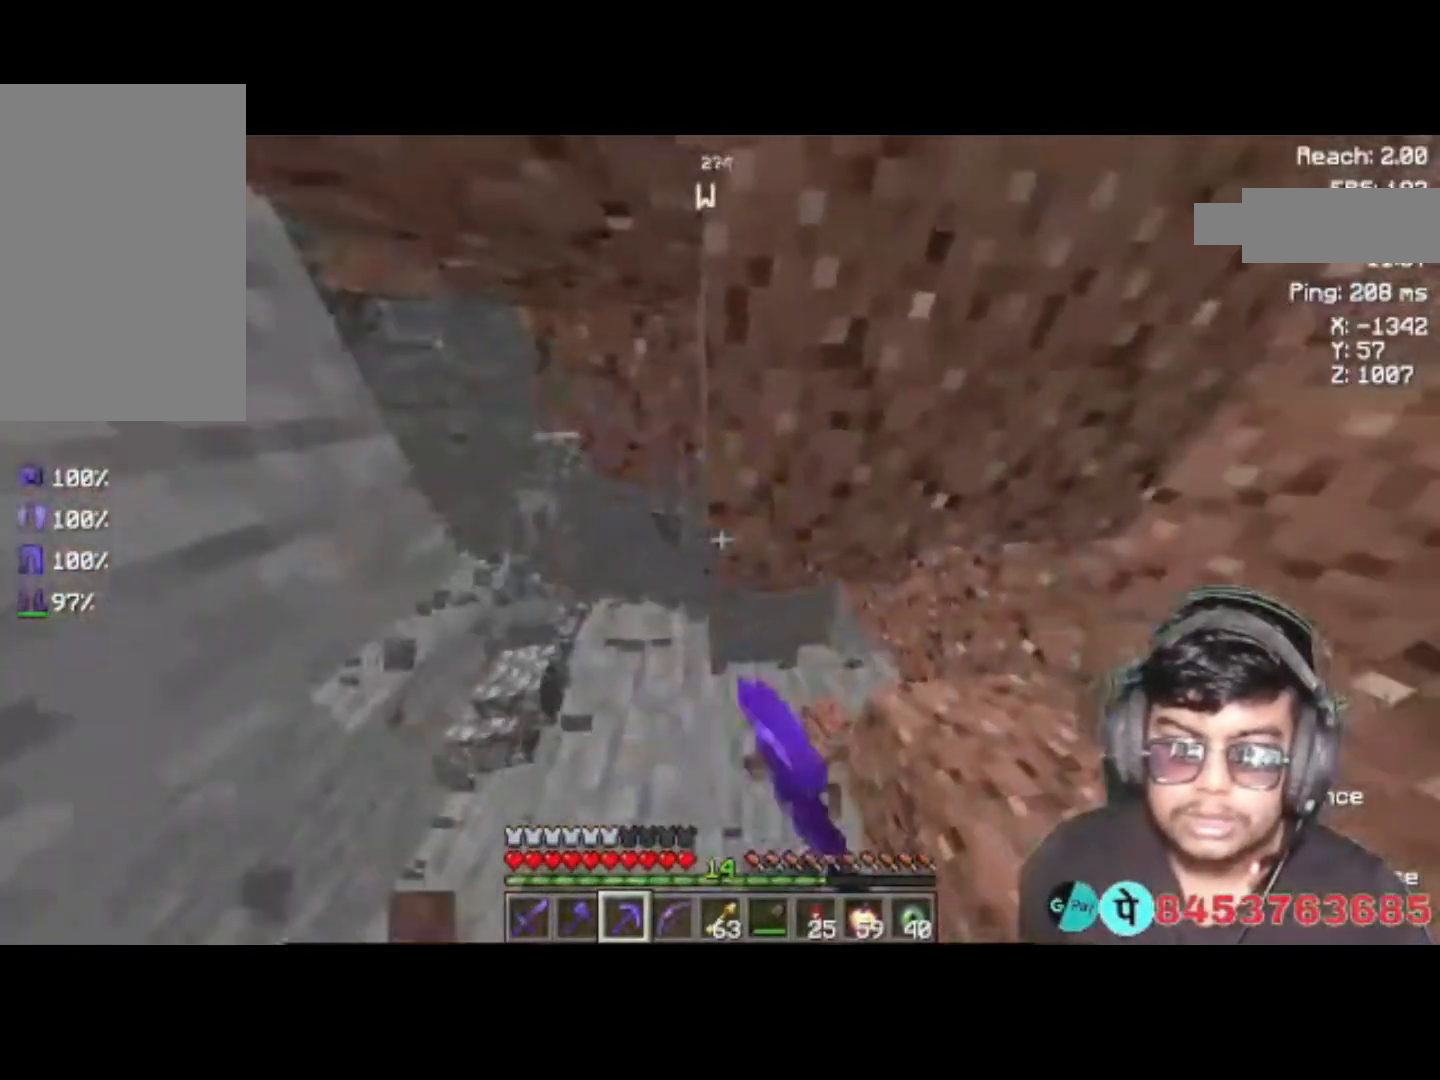
{"keys": ["a"], "events": [[317, "a", "down"]]}
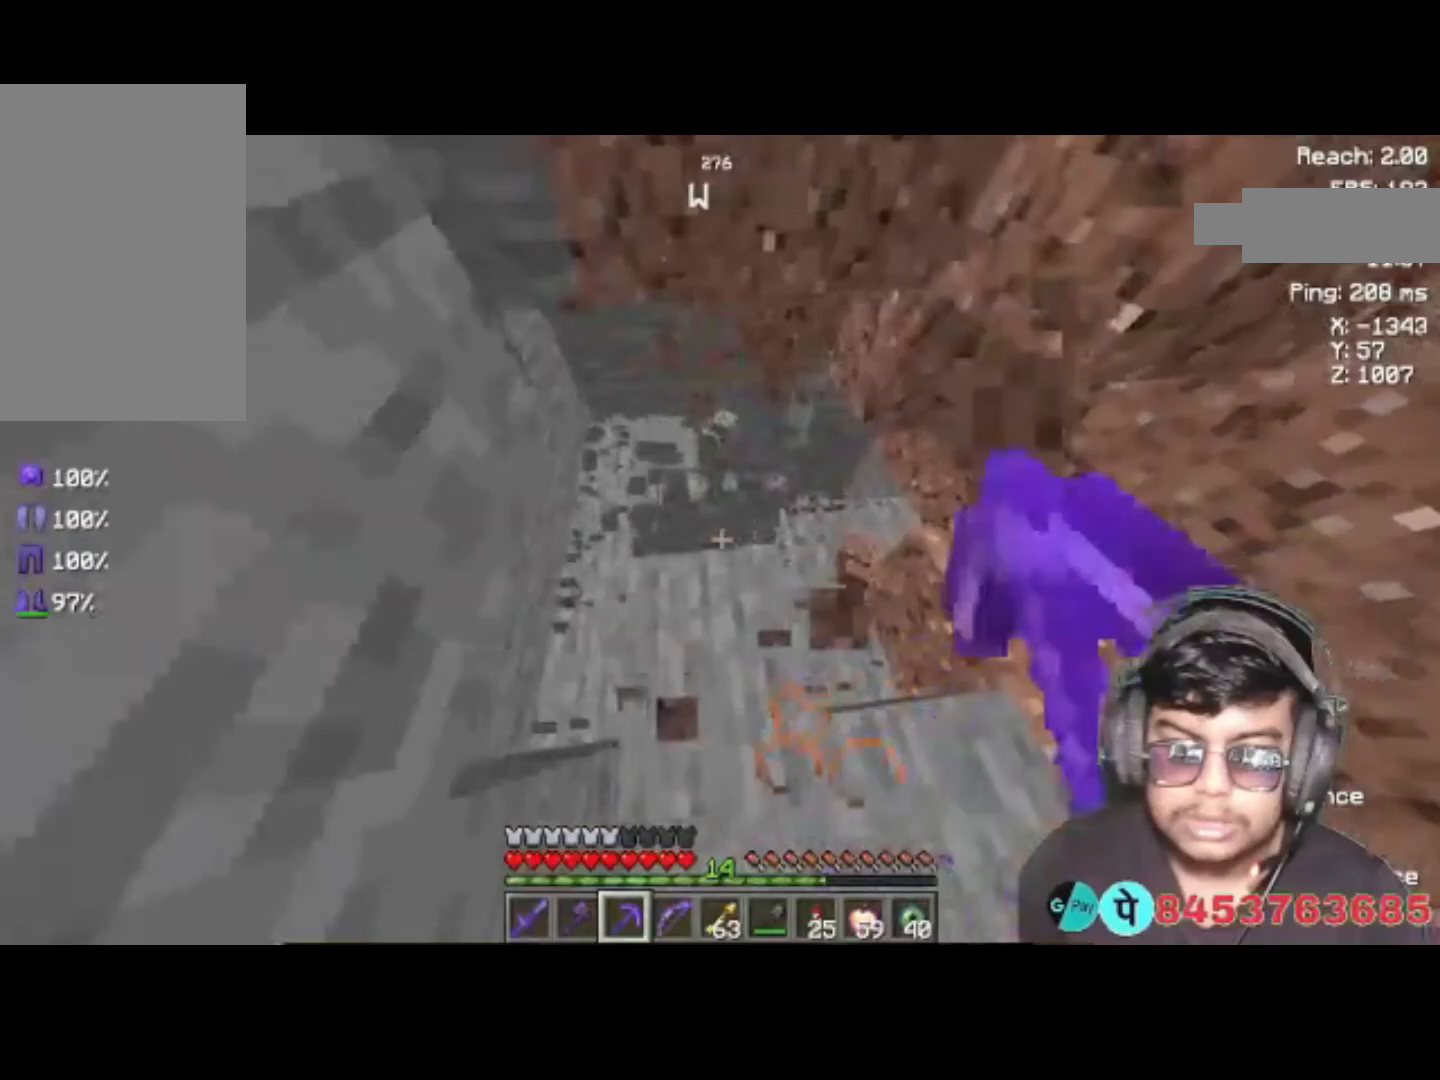
{"keys": ["a", "w"], "events": [[83, "a", "up"], [250, "w", "down"], [450, "a", "down"]]}
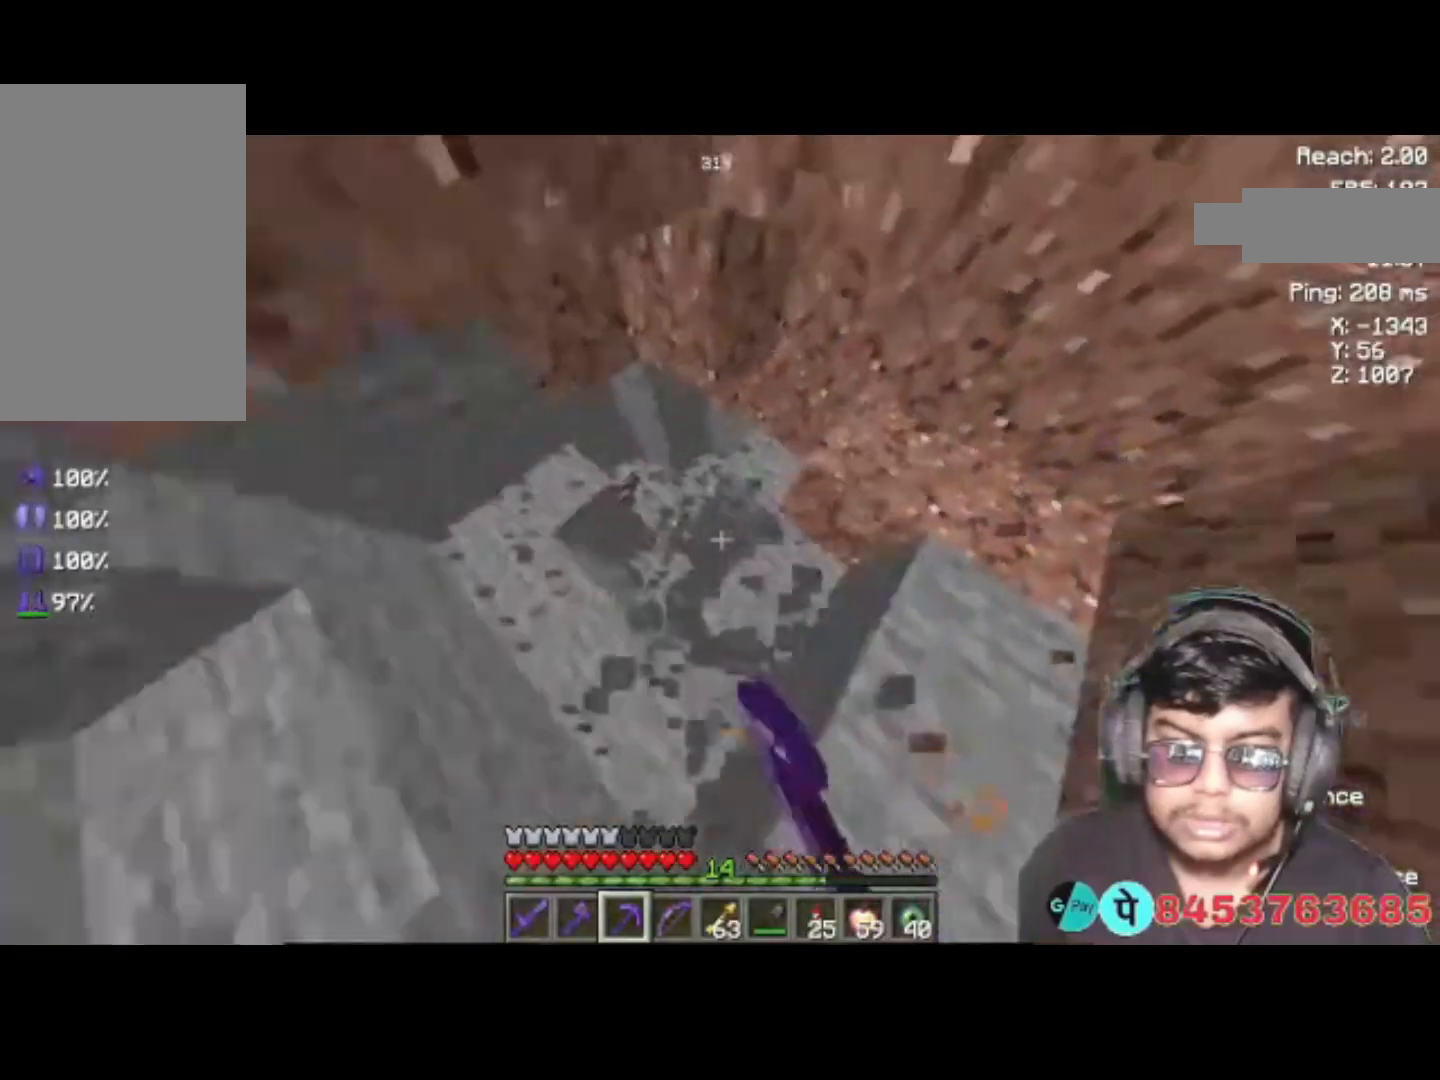
{"keys": [], "events": [[50, "w", "up"], [217, "a", "up"]]}
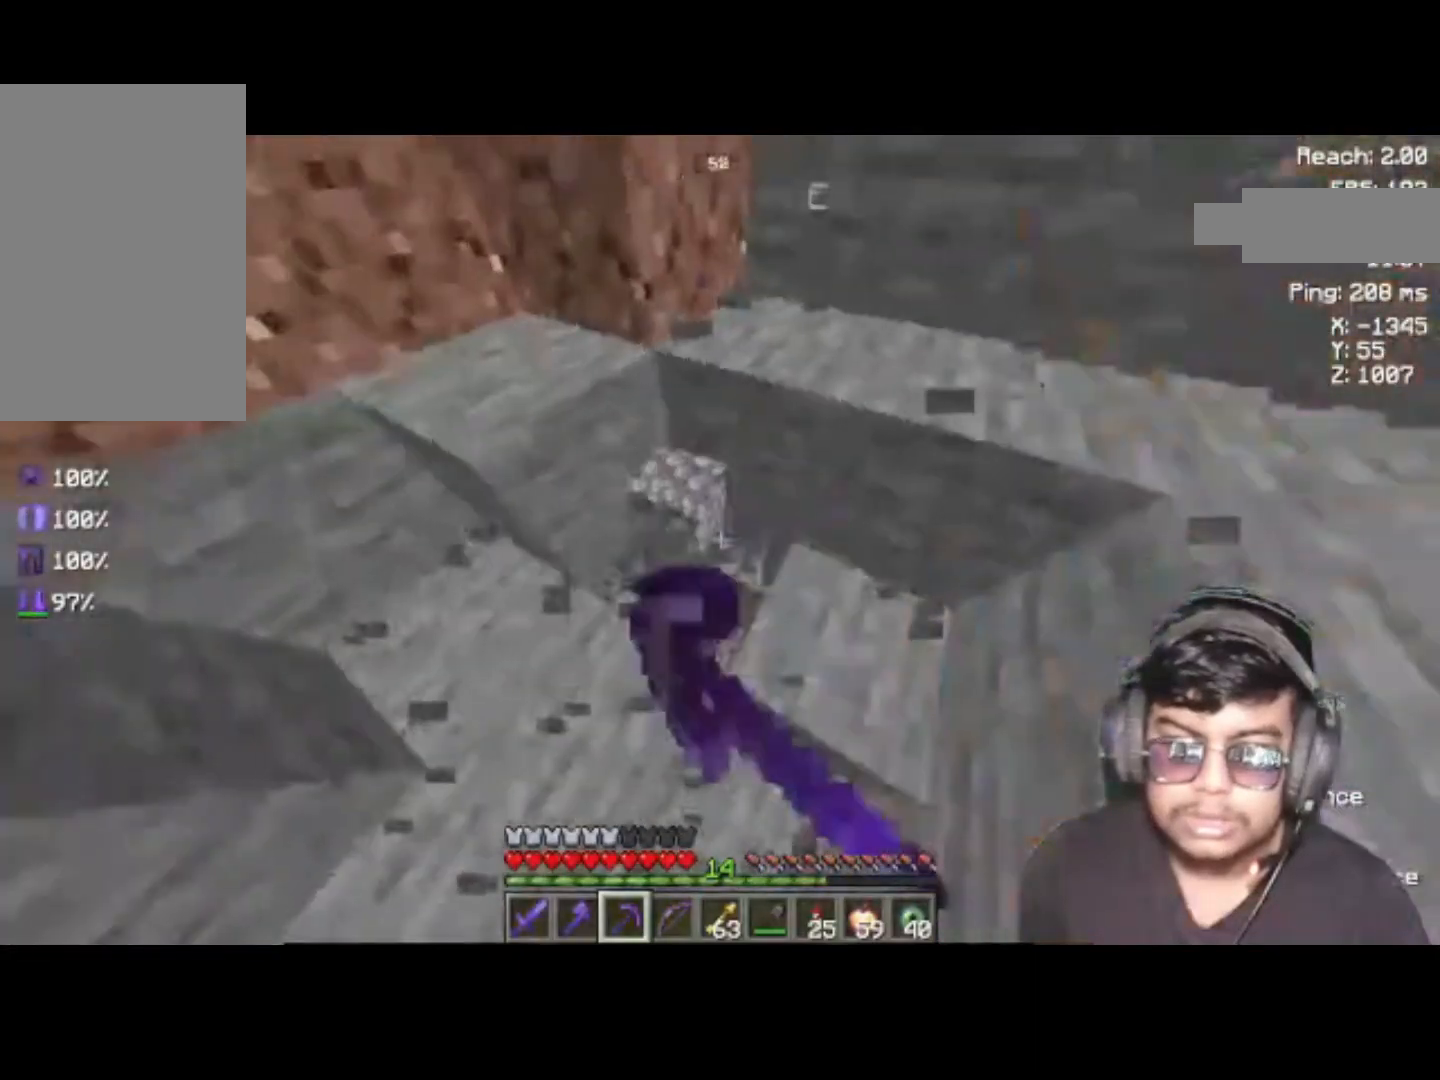
{"keys": [], "events": []}
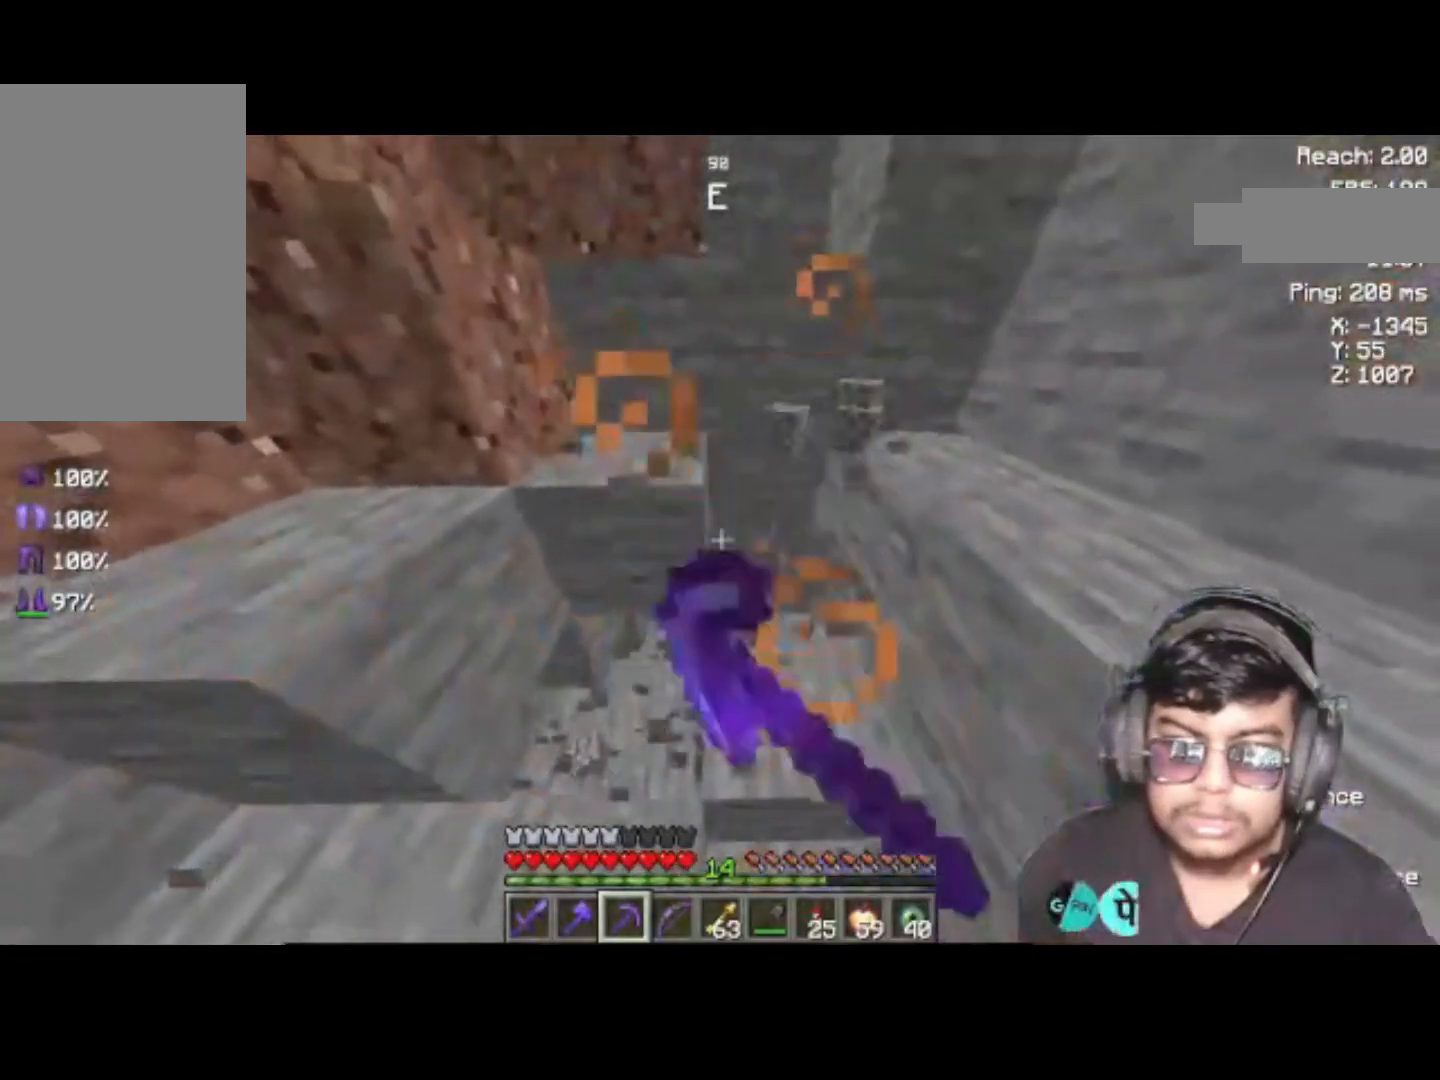
{"keys": ["w"], "events": [[350, "w", "down"]]}
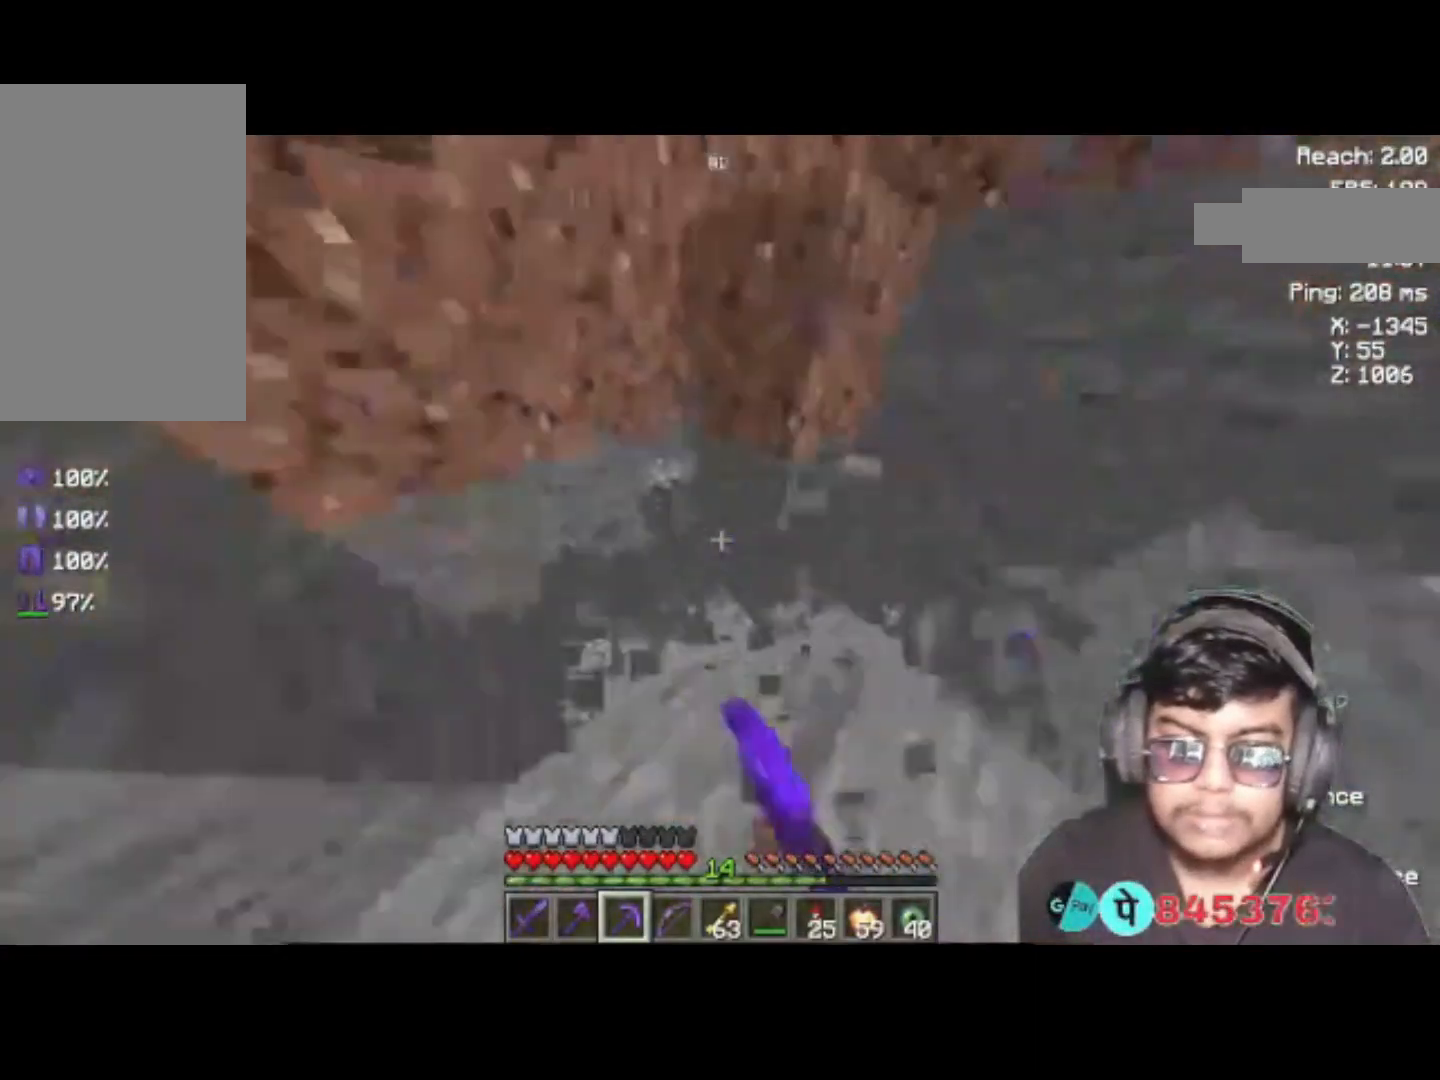
{"keys": ["w"], "events": [[17, "w", "up"], [317, "w", "down"]]}
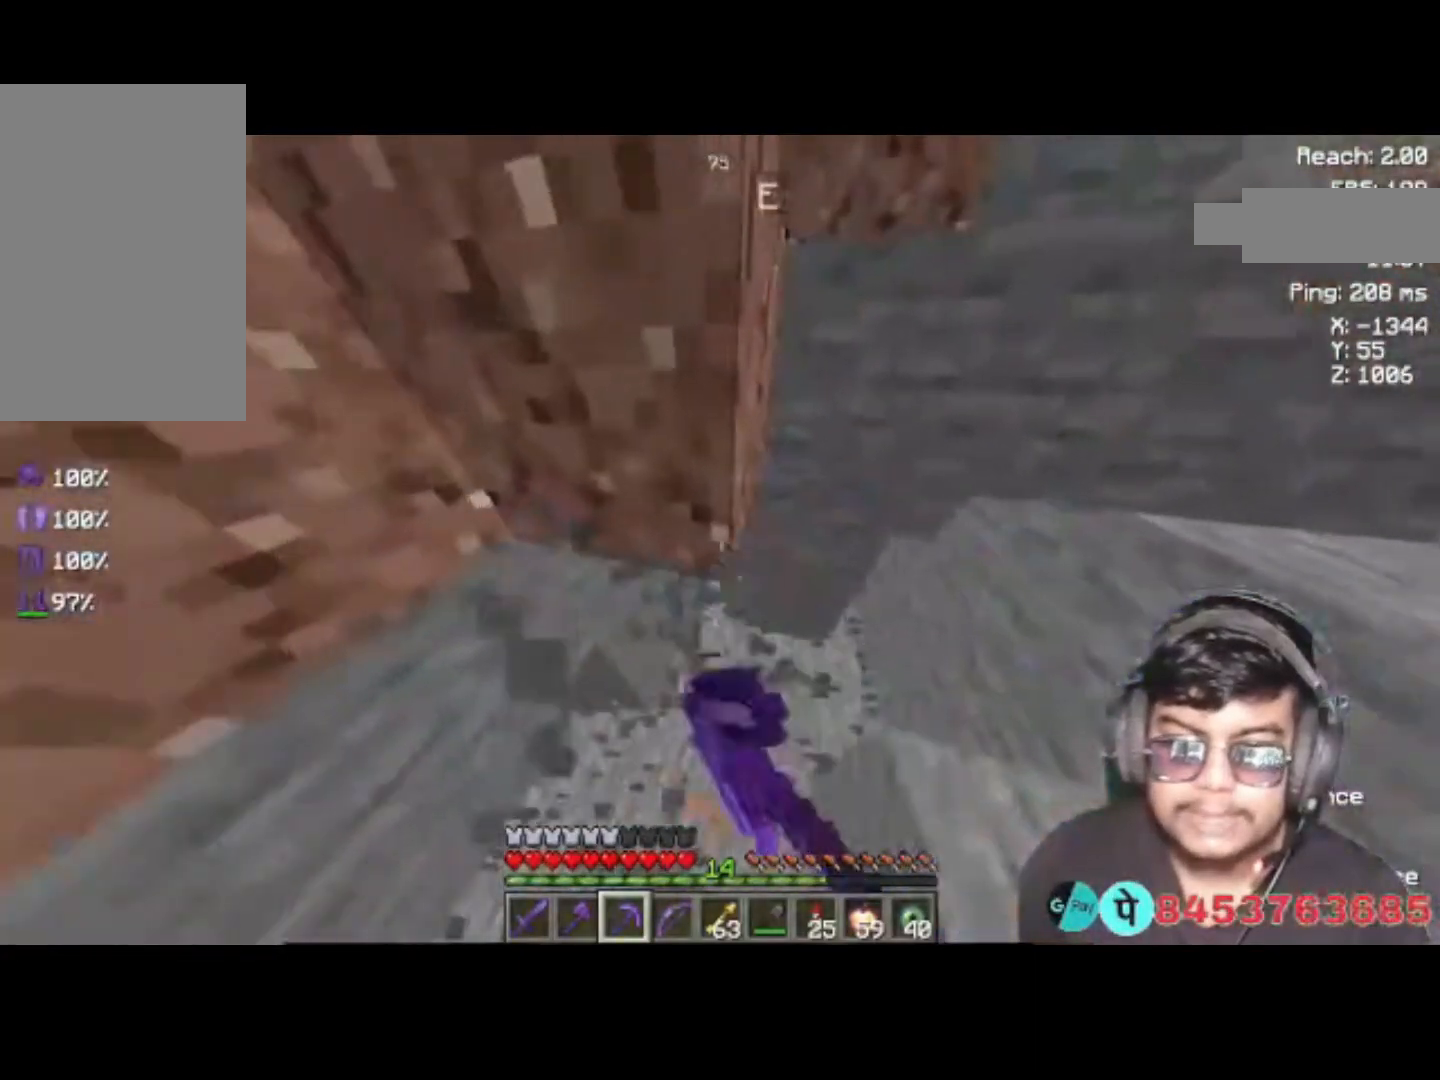
{"keys": [], "events": [[150, "w", "up"]]}
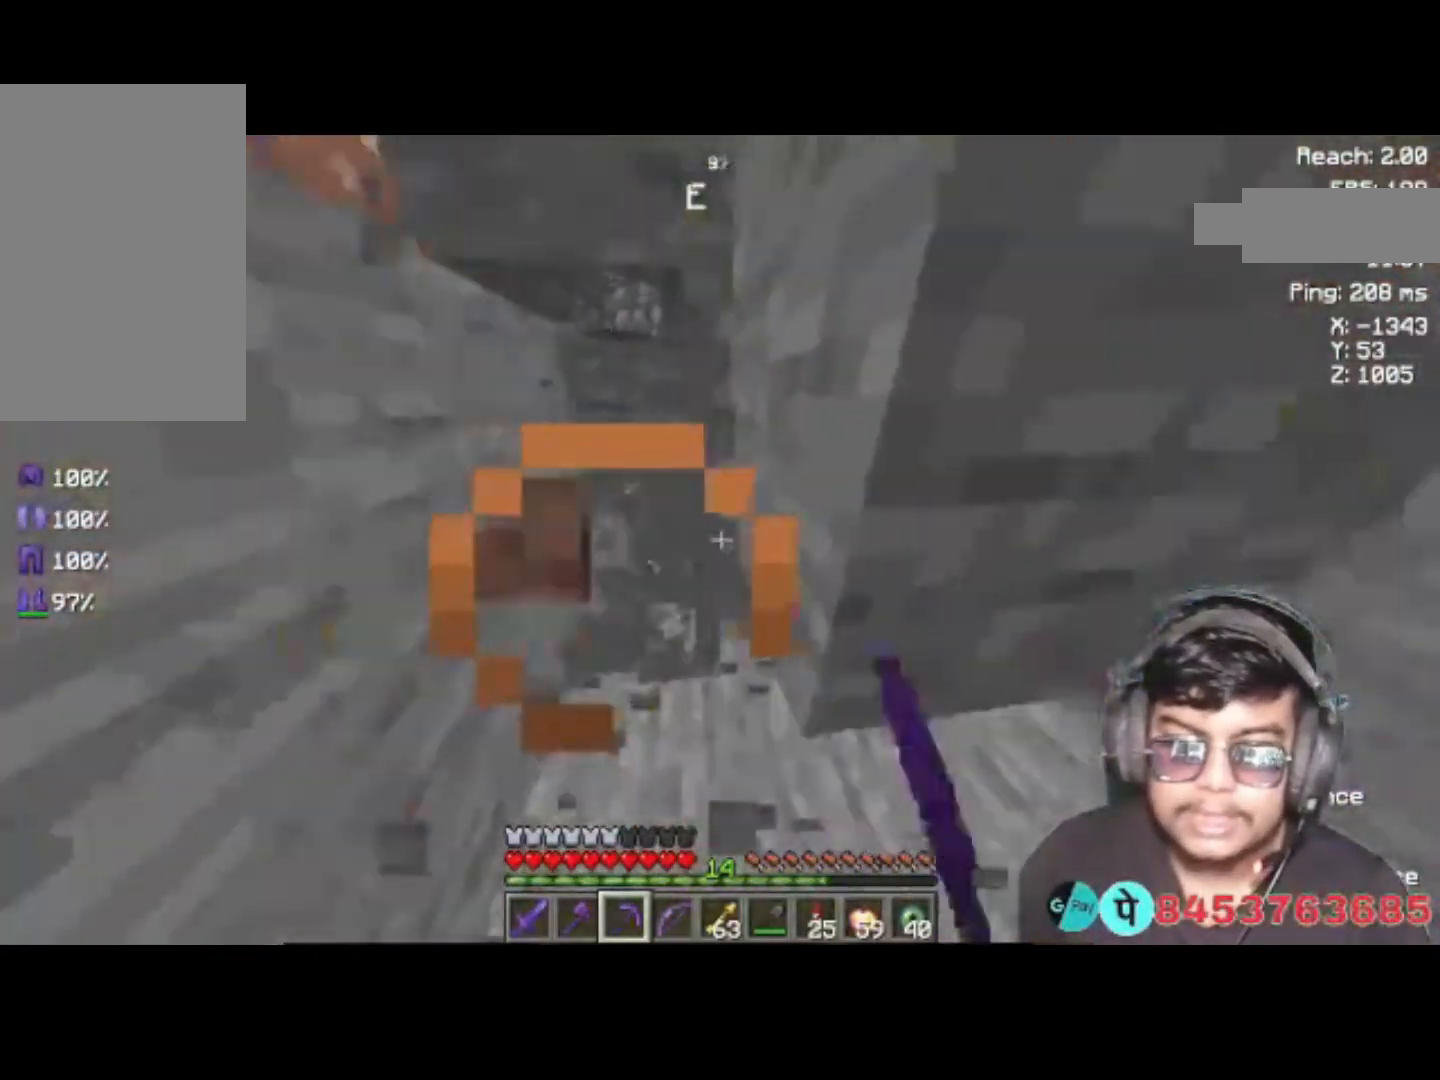
{"keys": [], "events": []}
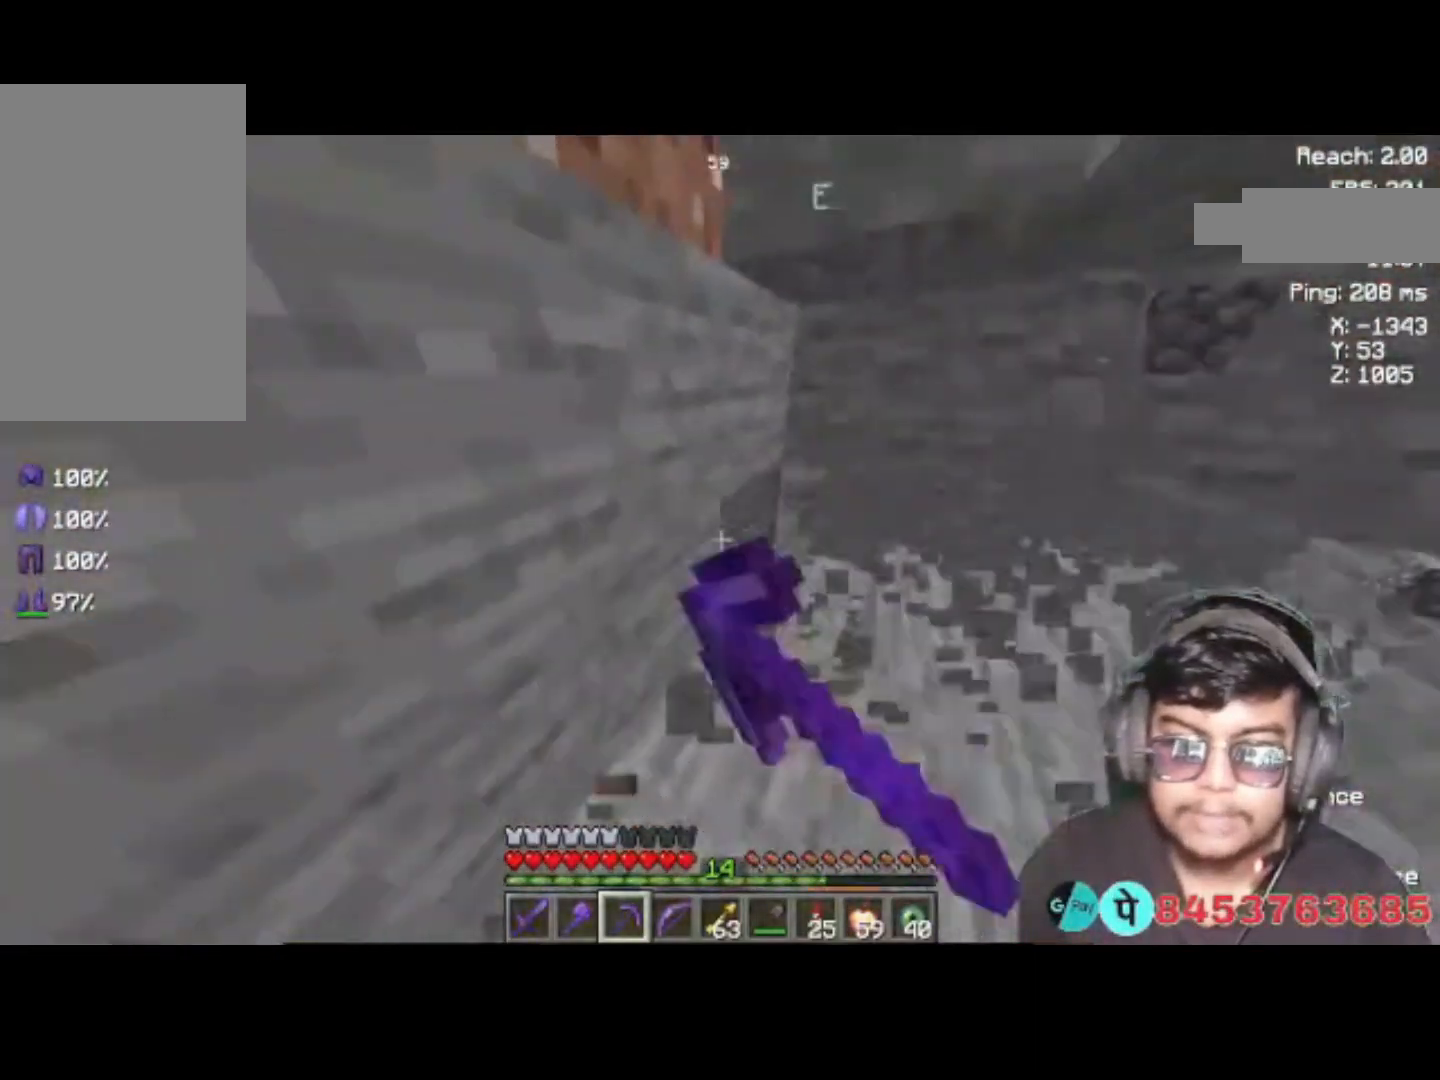
{"keys": [], "events": [[117, "d", "down"], [183, "d", "up"]]}